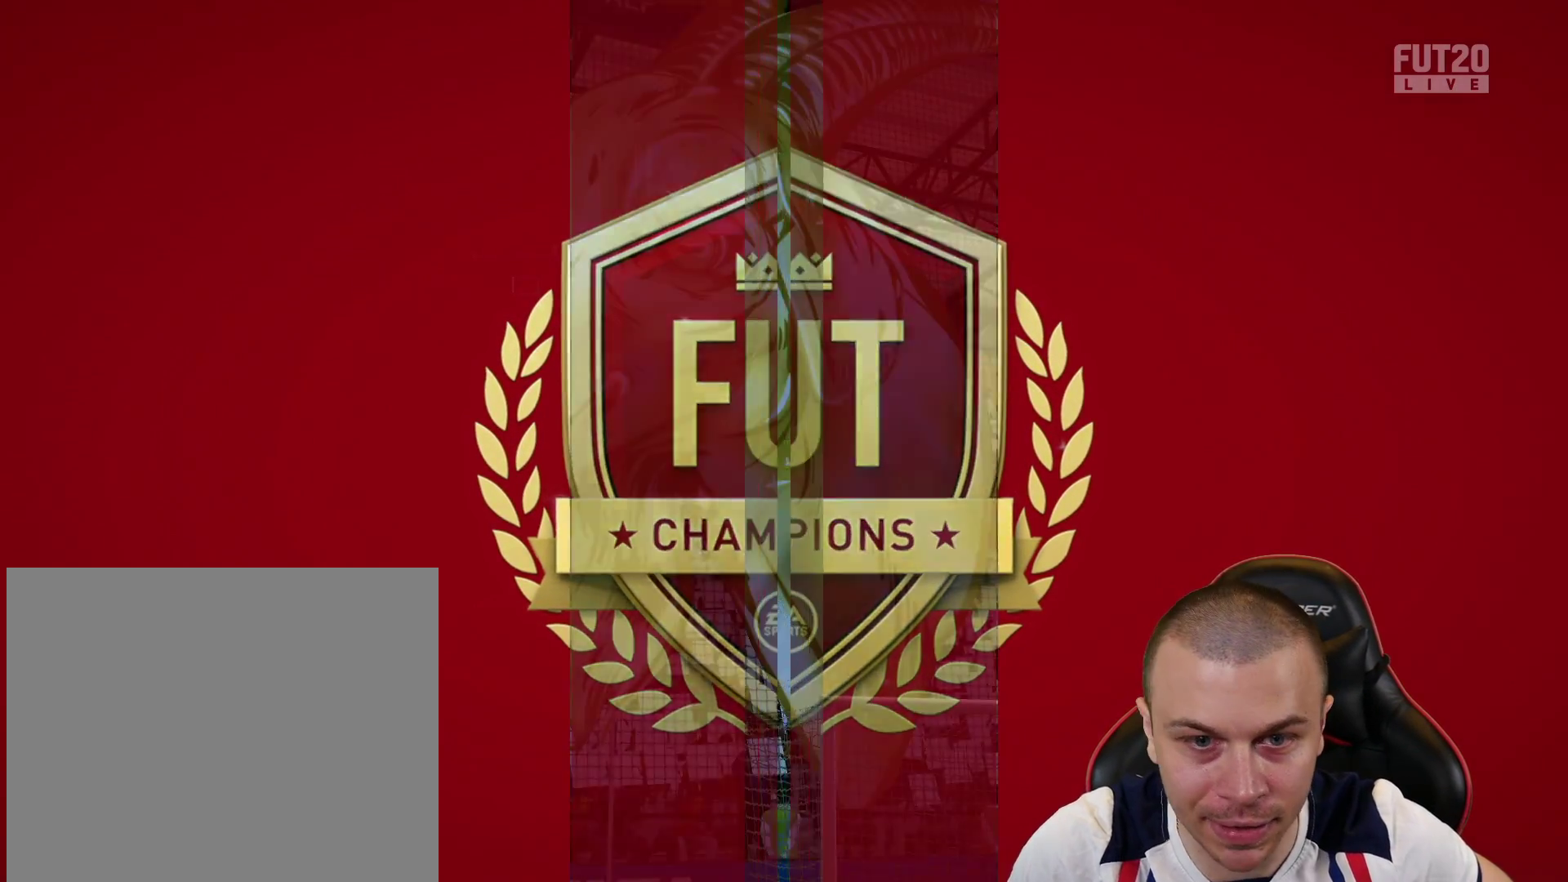
Gameplay with a controller (PlayStation layout); each line is a JSON object with the inputs held at the frame after it. "events" lists button and stick changes between this image and that frame as [ms after this image, input, new state], when the widget could be followed in between.
{"buttons": ["R2"], "left_stick": "right", "right_stick": "center", "events": [[367, "L1", "down"], [367, "R2", "down"], [367, "left_stick", "down-right"], [417, "left_stick", "right"], [467, "L1", "up"]]}
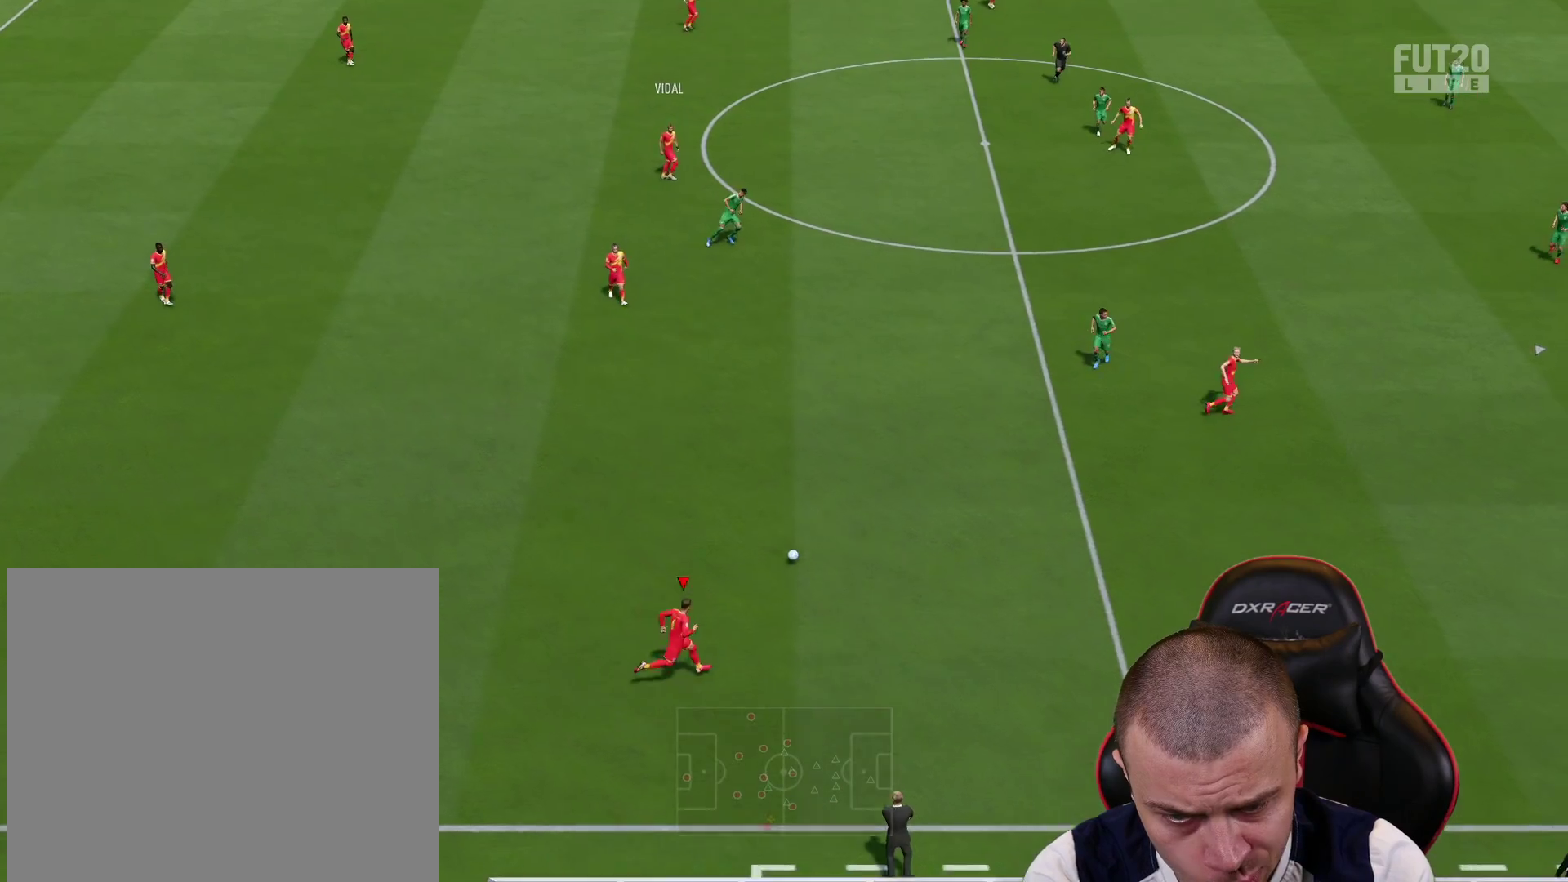
{"buttons": ["L1", "R2"], "left_stick": "right", "right_stick": "center", "events": [[33, "L1", "down"], [150, "L1", "up"], [233, "L1", "down"], [350, "L1", "up"], [434, "L1", "down"]]}
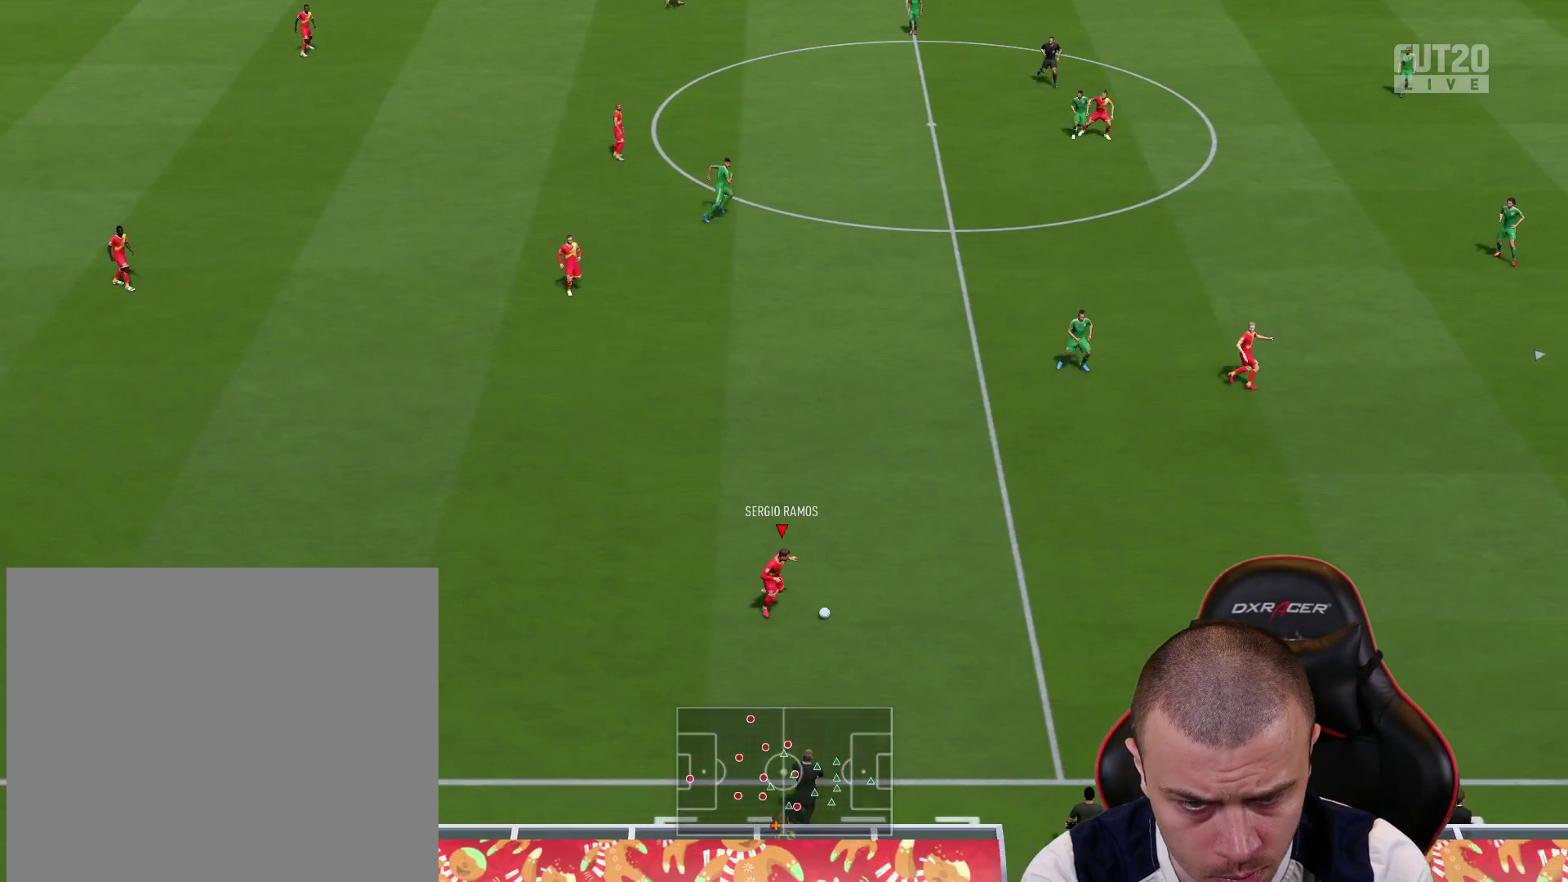
{"buttons": ["L1", "R2"], "left_stick": "right", "right_stick": "center", "events": [[67, "L1", "up"], [167, "L1", "down"], [301, "L1", "up"], [401, "L1", "down"]]}
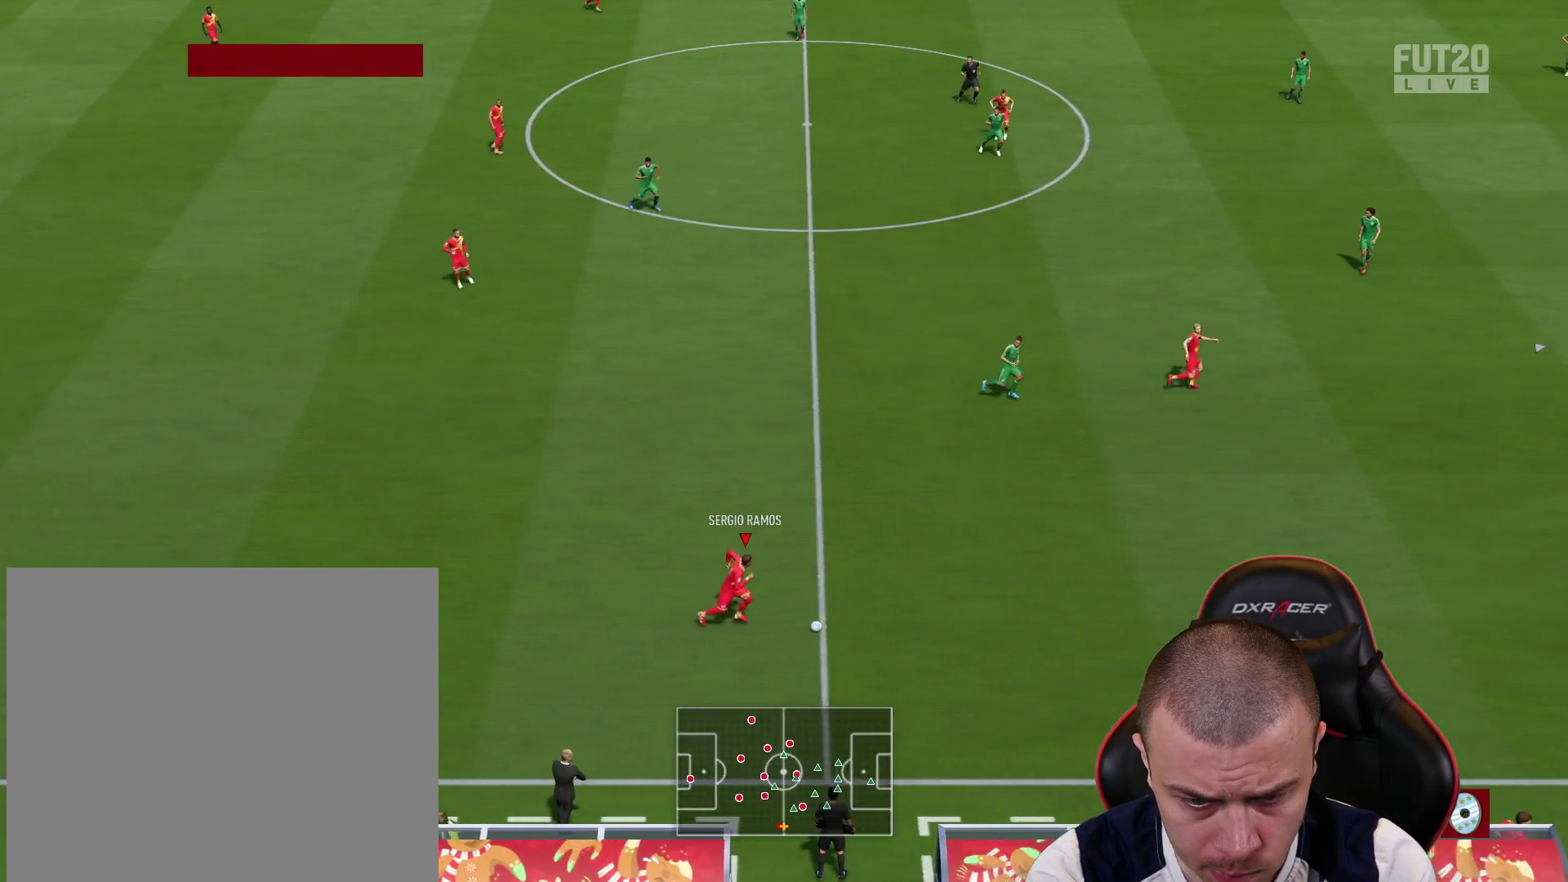
{"buttons": ["R2"], "left_stick": "right", "right_stick": "center", "events": [[33, "L1", "up"], [133, "L1", "down"], [250, "L1", "up"], [333, "L1", "down"], [467, "L1", "up"]]}
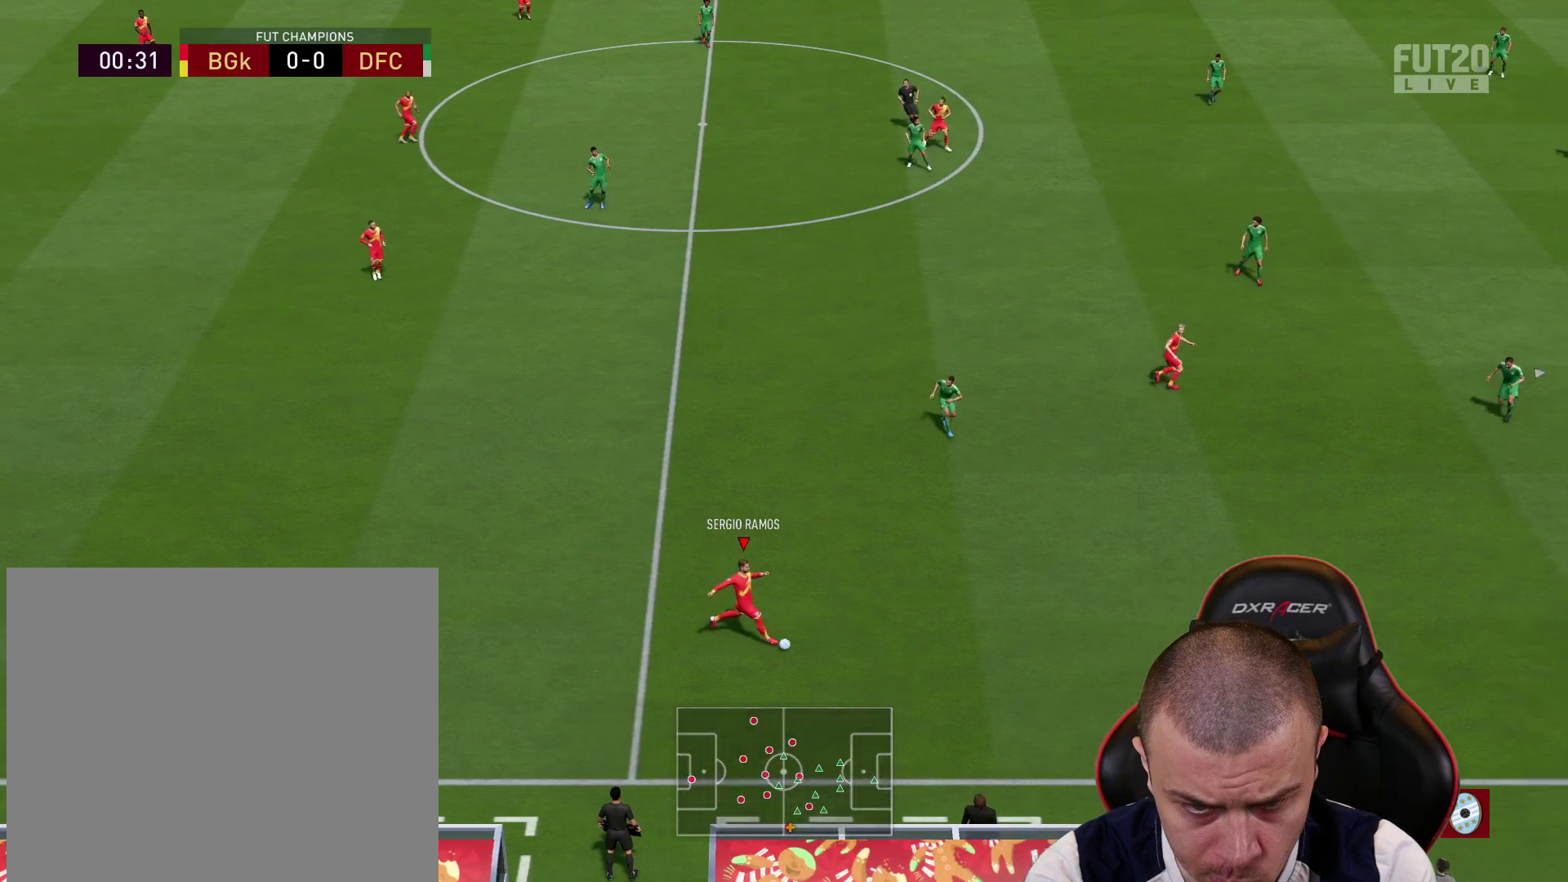
{"buttons": ["R2"], "left_stick": "right", "right_stick": "center", "events": [[351, "R2", "up"], [367, "R2", "down"]]}
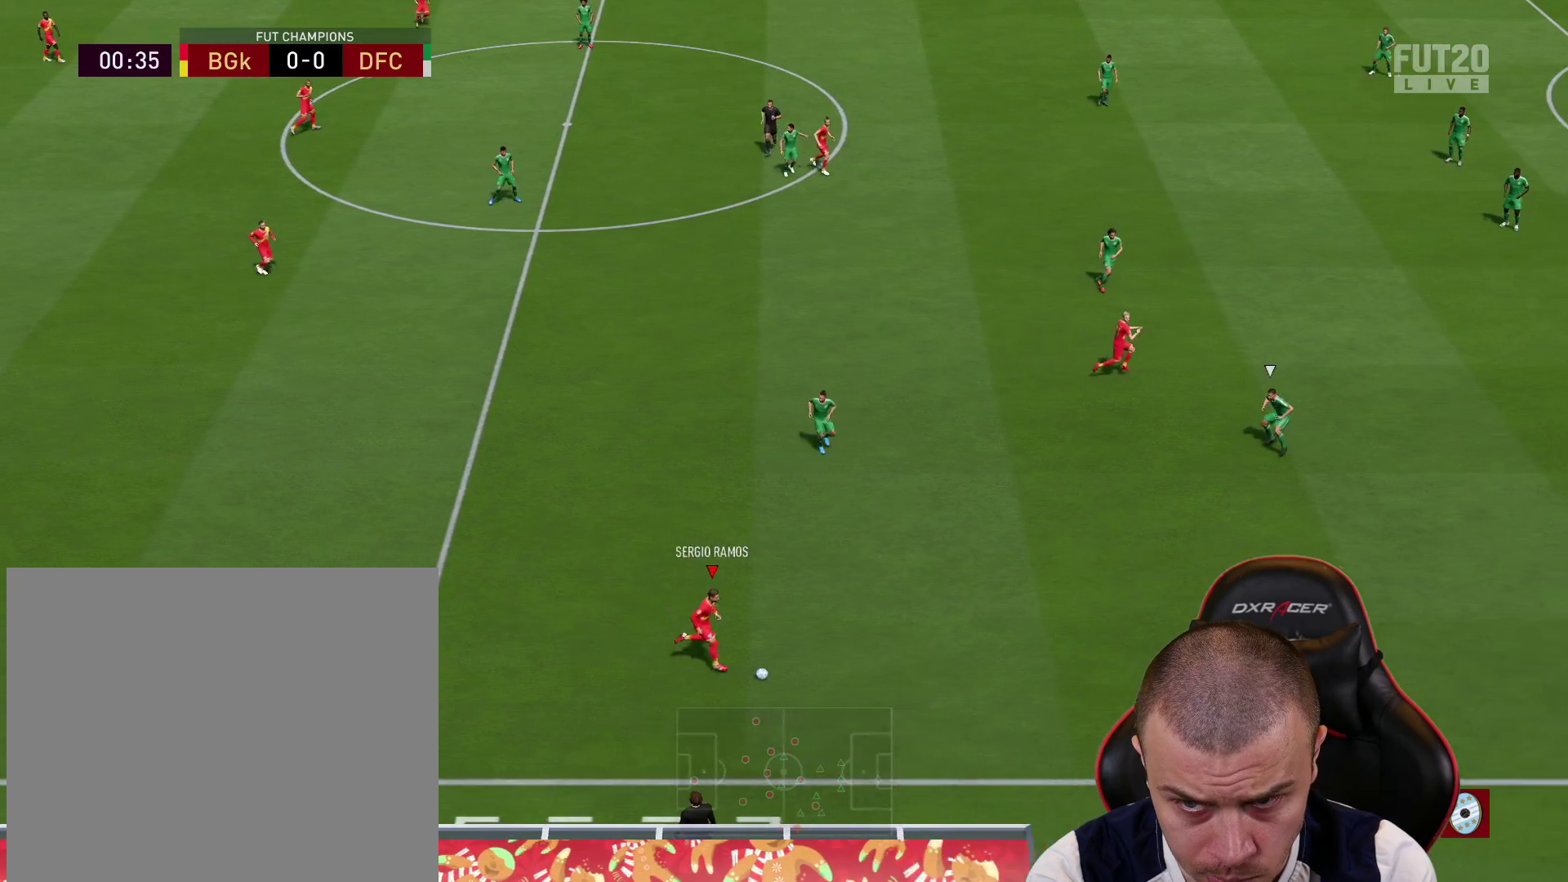
{"buttons": ["R2"], "left_stick": "right", "right_stick": "center", "events": [[67, "L1", "down"], [200, "L1", "up"], [317, "L1", "down"], [417, "L1", "up"]]}
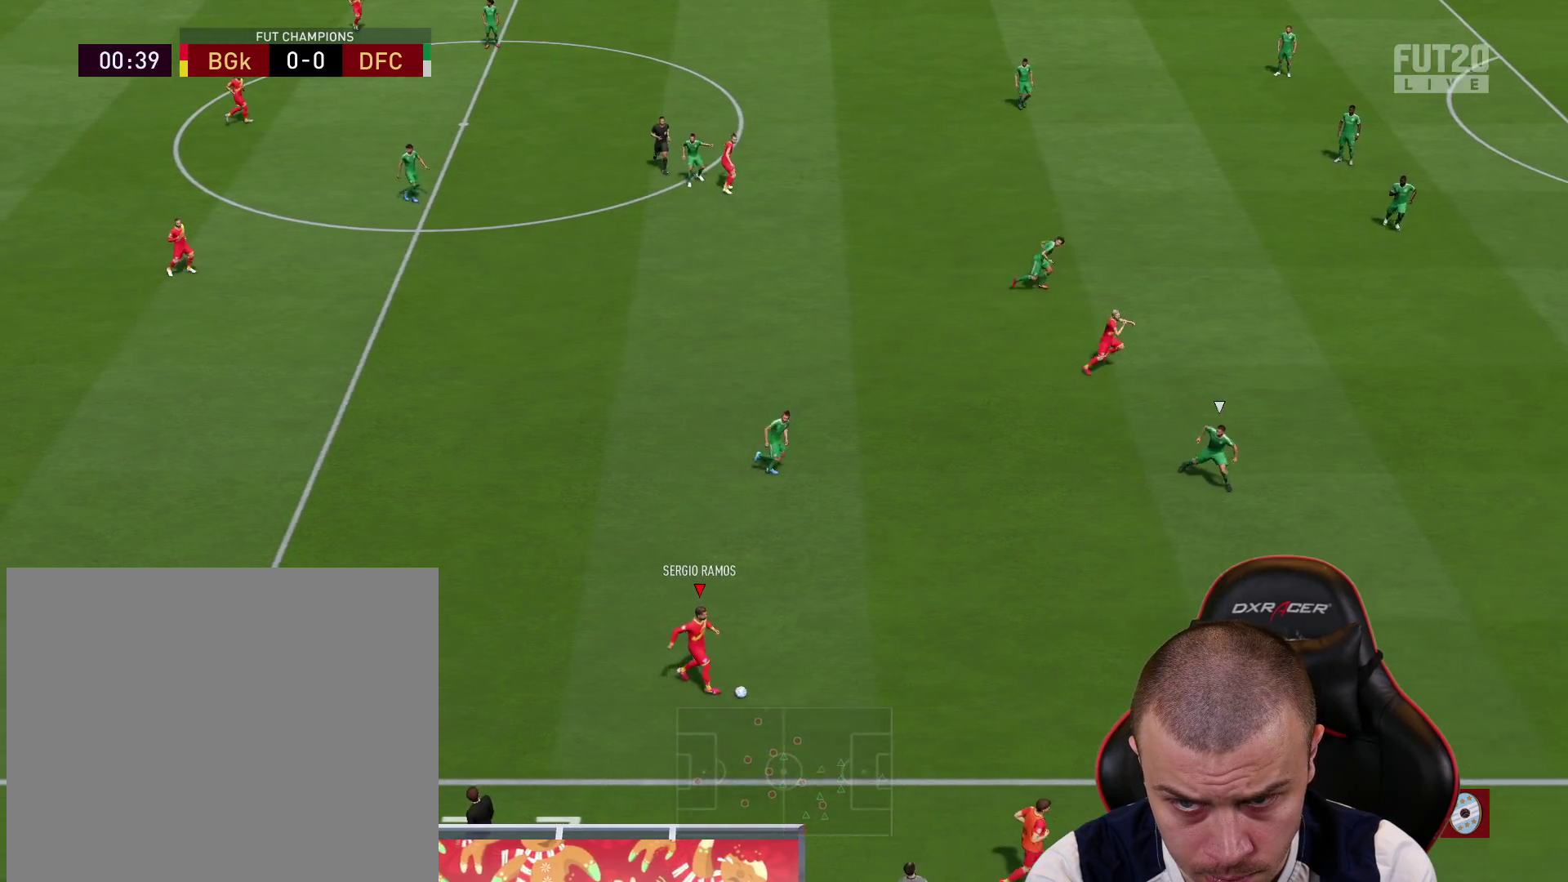
{"buttons": ["R2"], "left_stick": "right", "right_stick": "center", "events": [[301, "TRIANGLE", "down"], [484, "TRIANGLE", "up"]]}
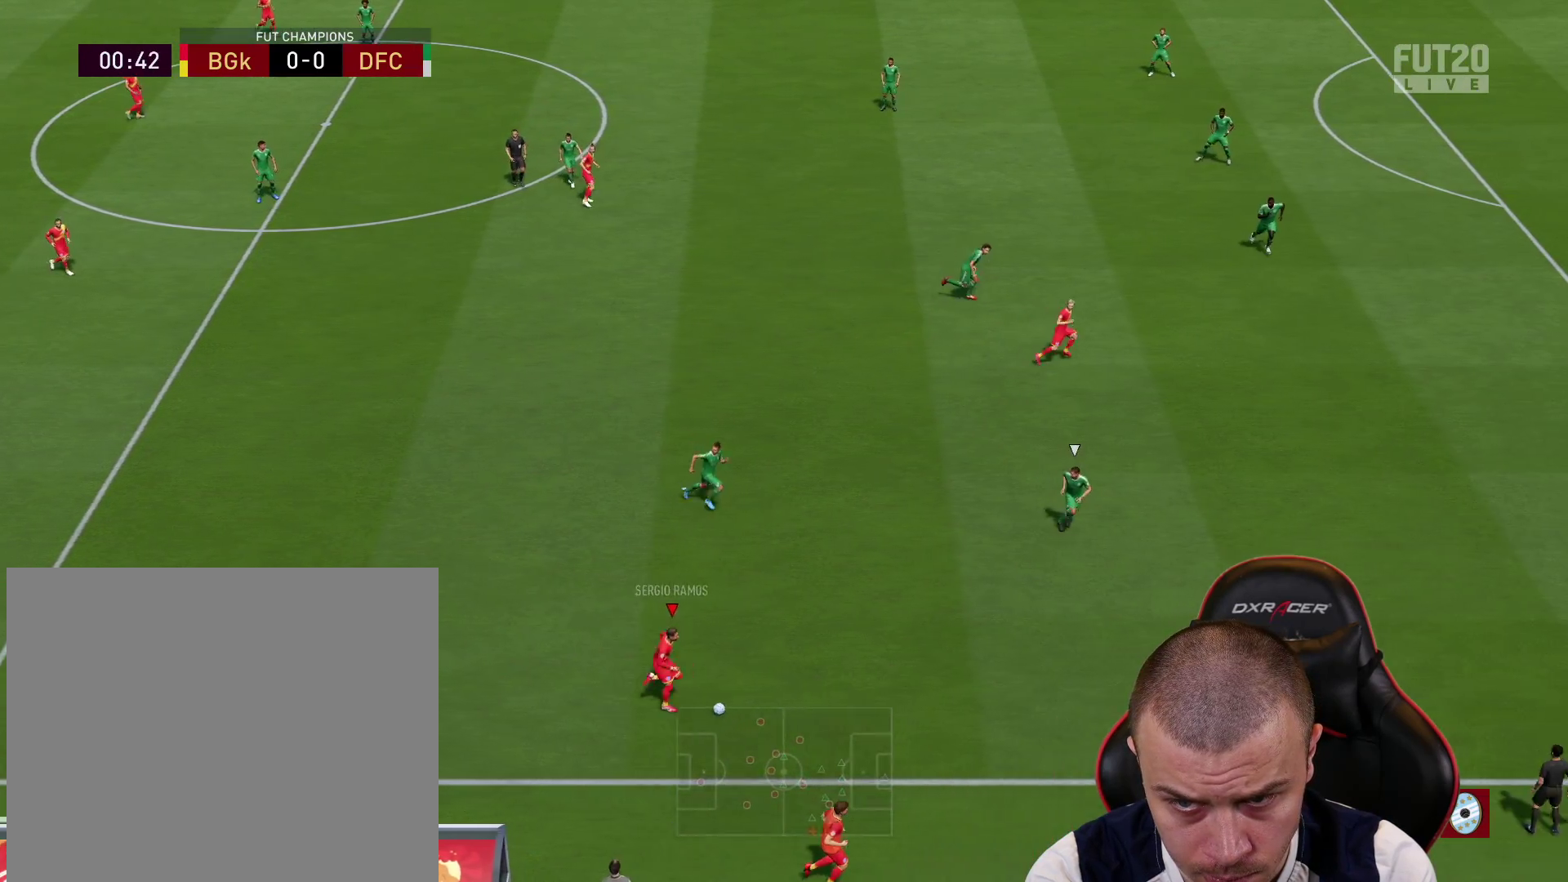
{"buttons": ["R2"], "left_stick": "right", "right_stick": "center", "events": []}
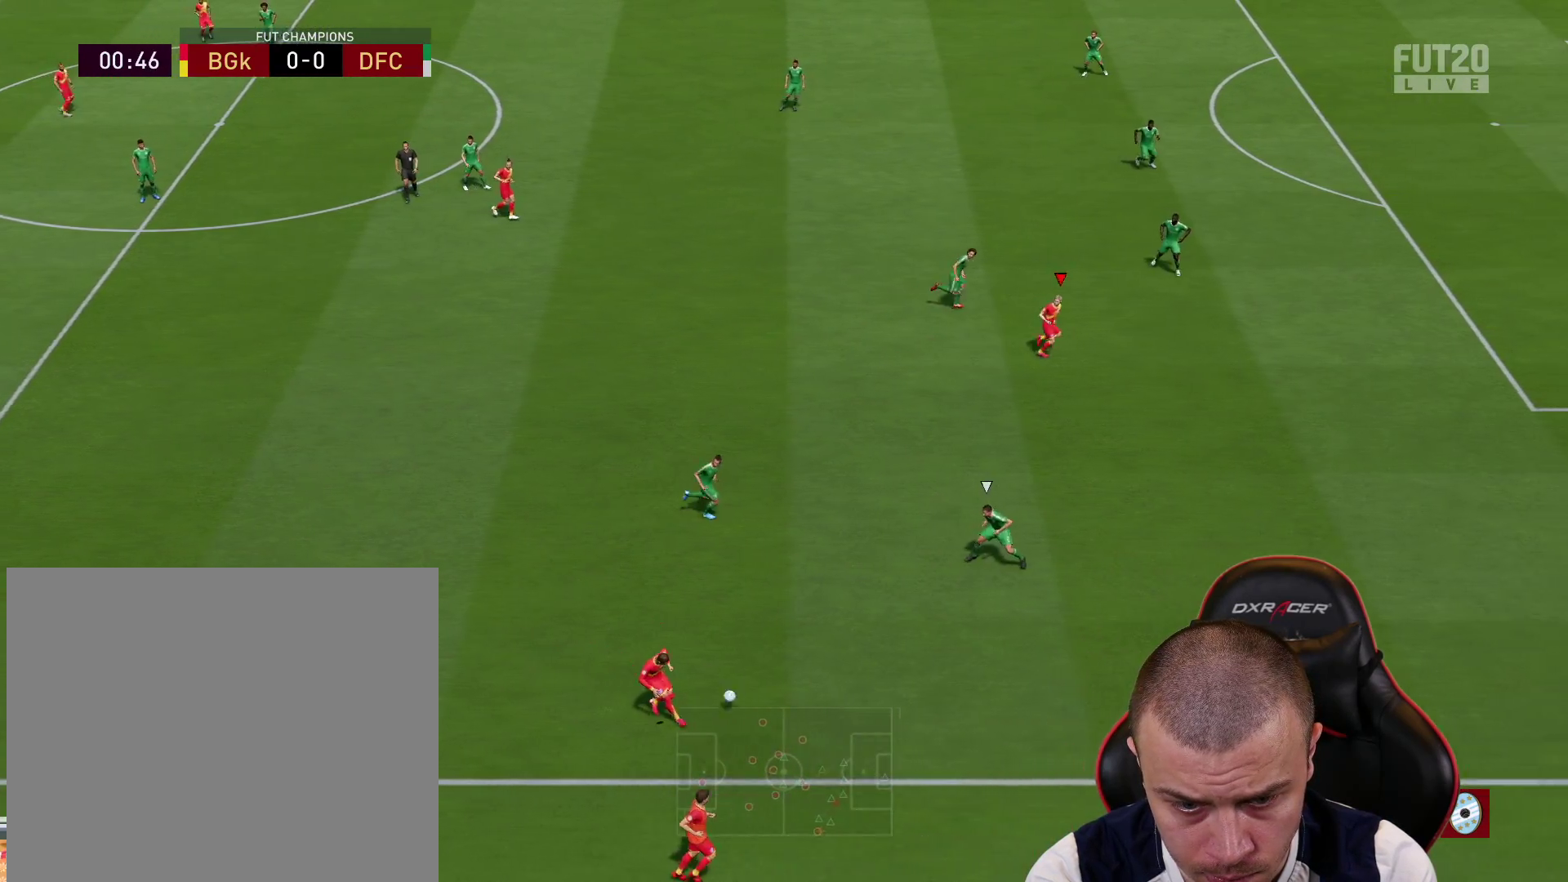
{"buttons": ["R2"], "left_stick": "right", "right_stick": "center", "events": []}
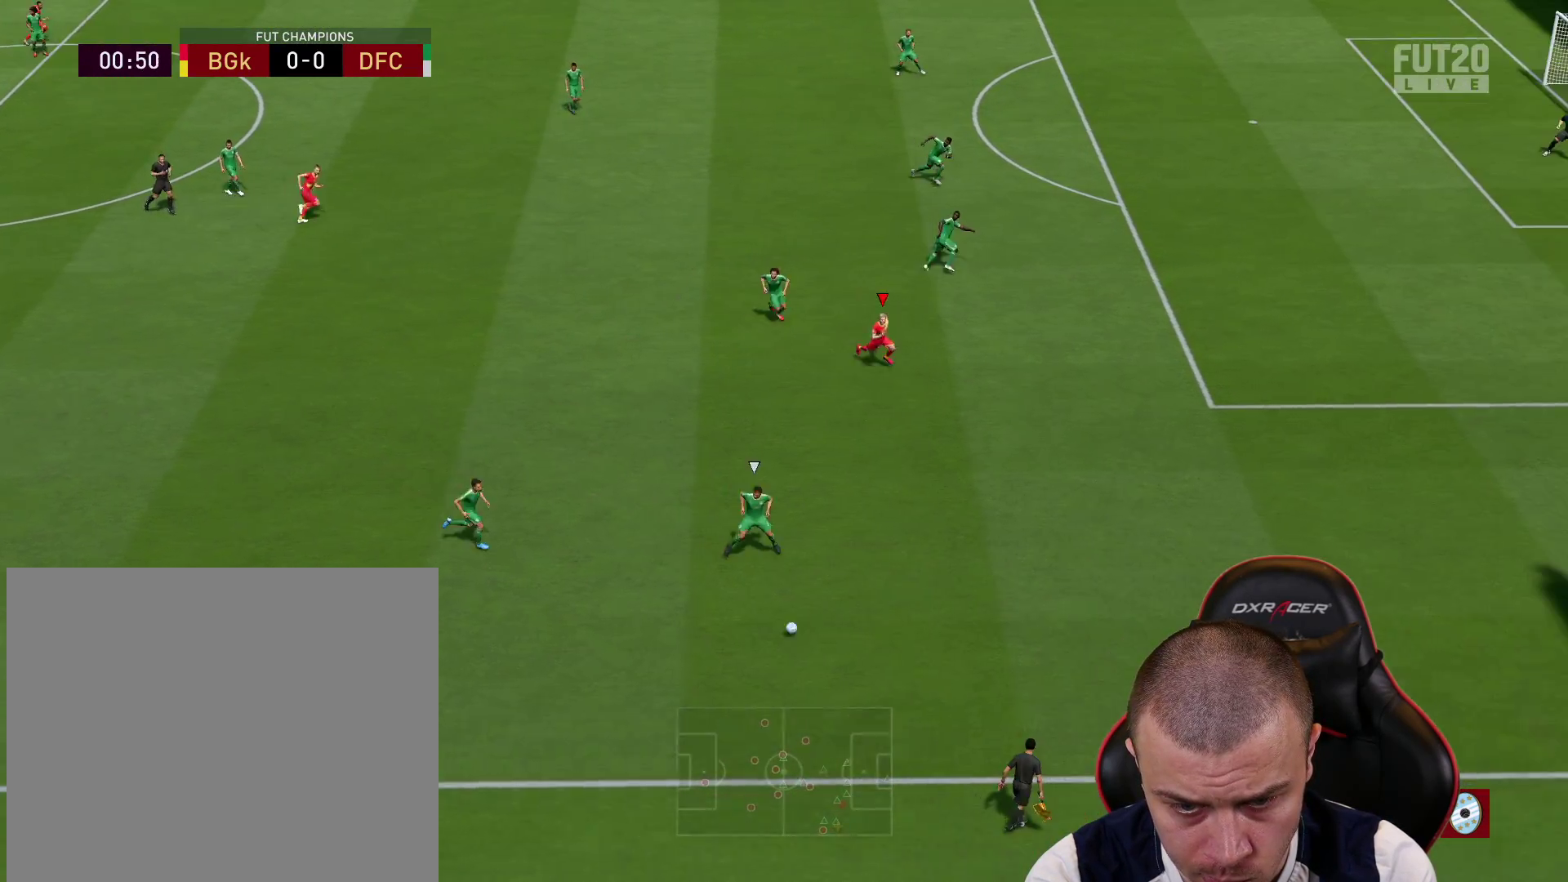
{"buttons": ["R2"], "left_stick": "right", "right_stick": "center", "events": []}
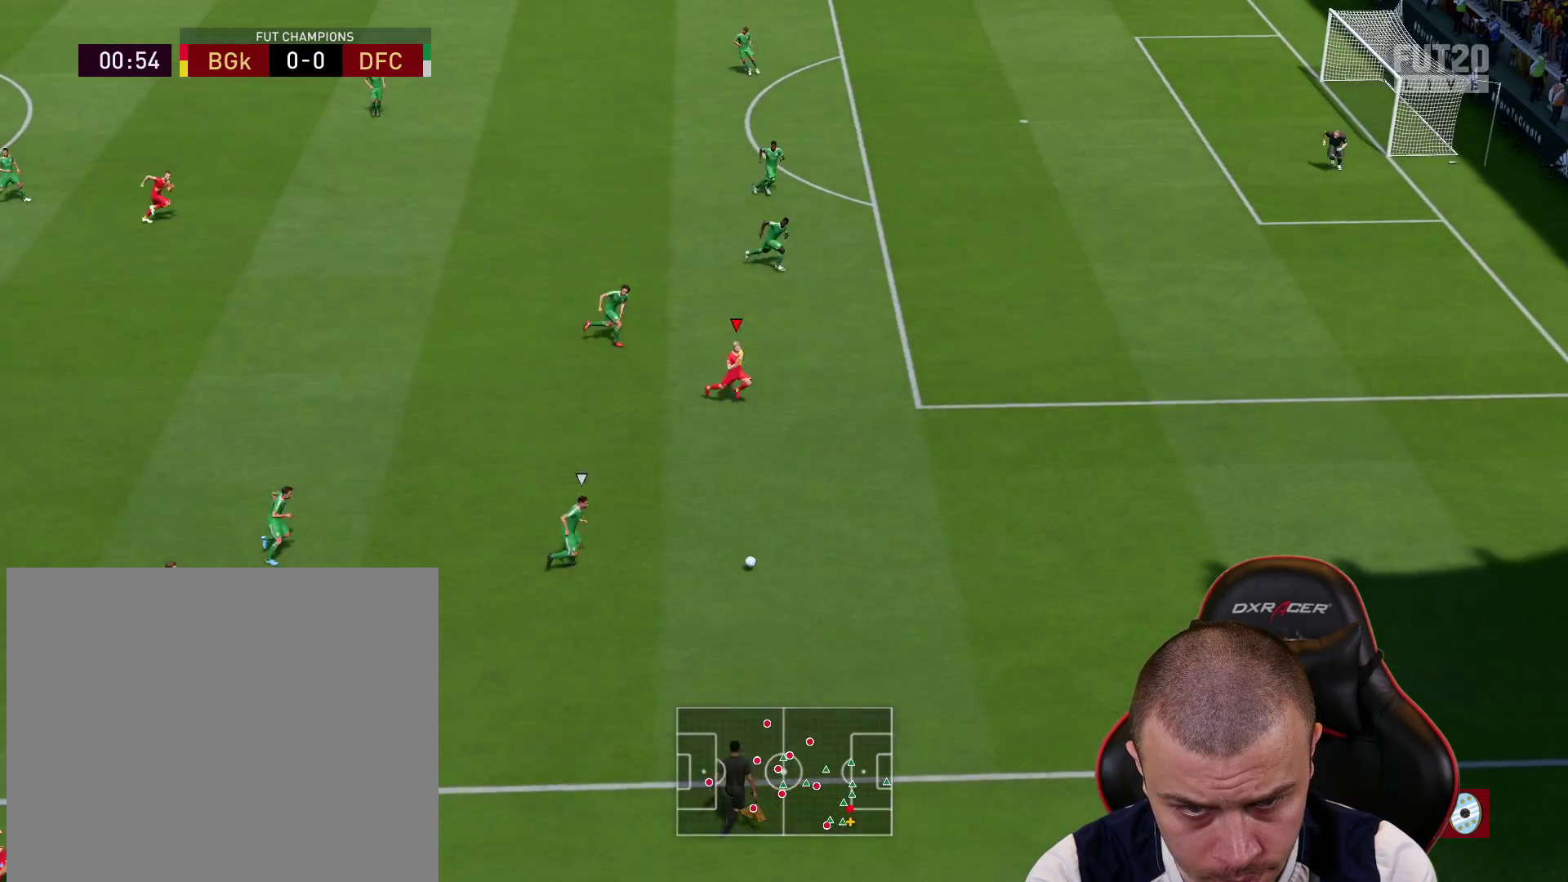
{"buttons": ["R2"], "left_stick": "right", "right_stick": "center", "events": []}
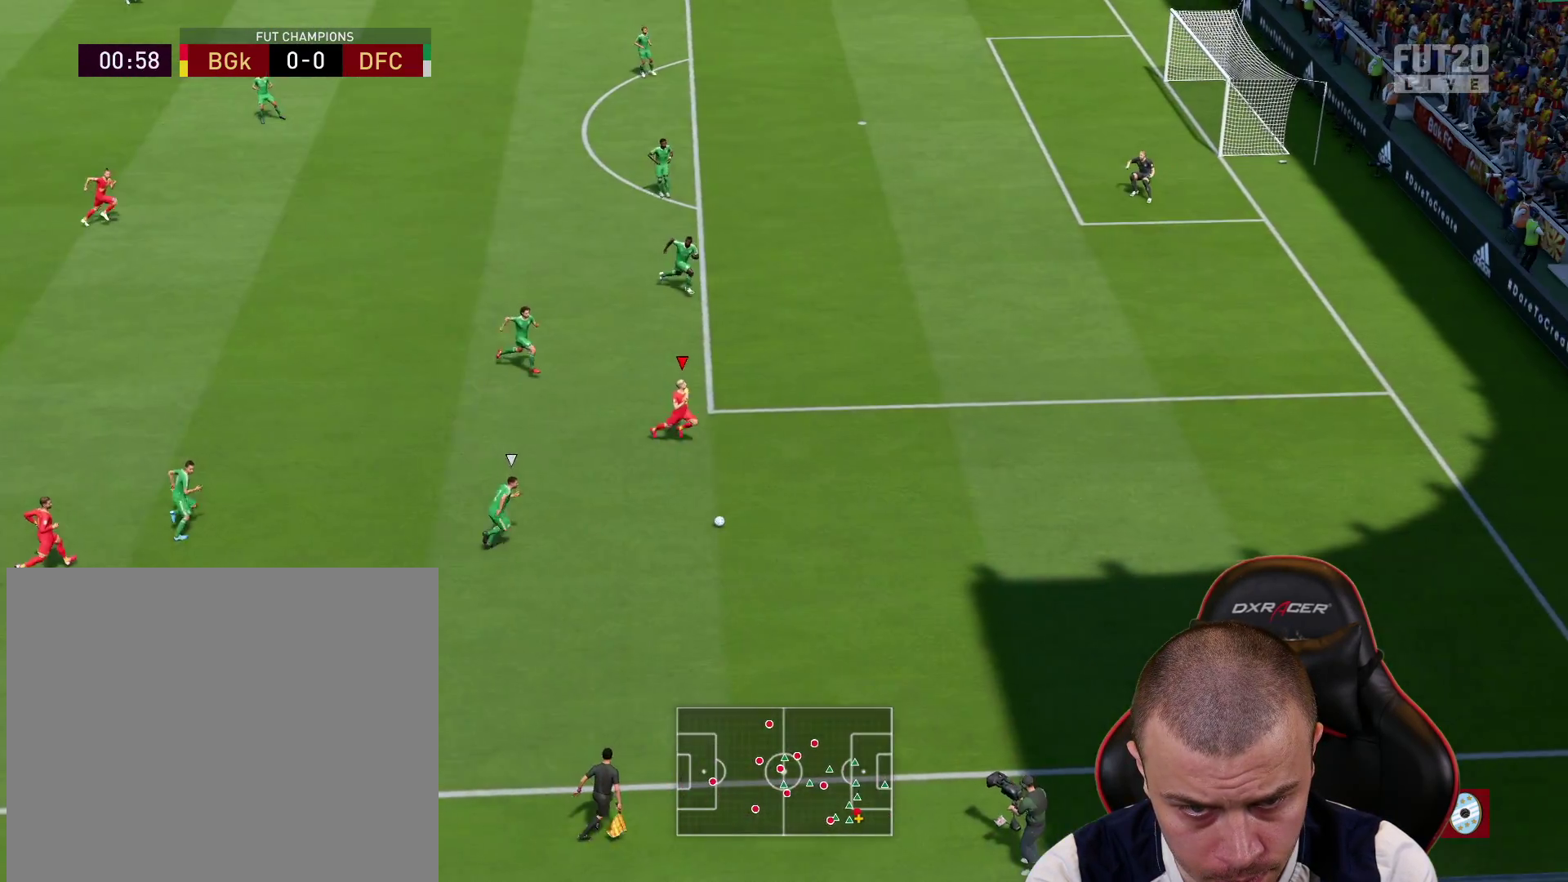
{"buttons": [], "left_stick": "up", "right_stick": "up", "events": [[117, "right_stick", "up"], [133, "R2", "up"], [217, "left_stick", "center"], [484, "left_stick", "up"]]}
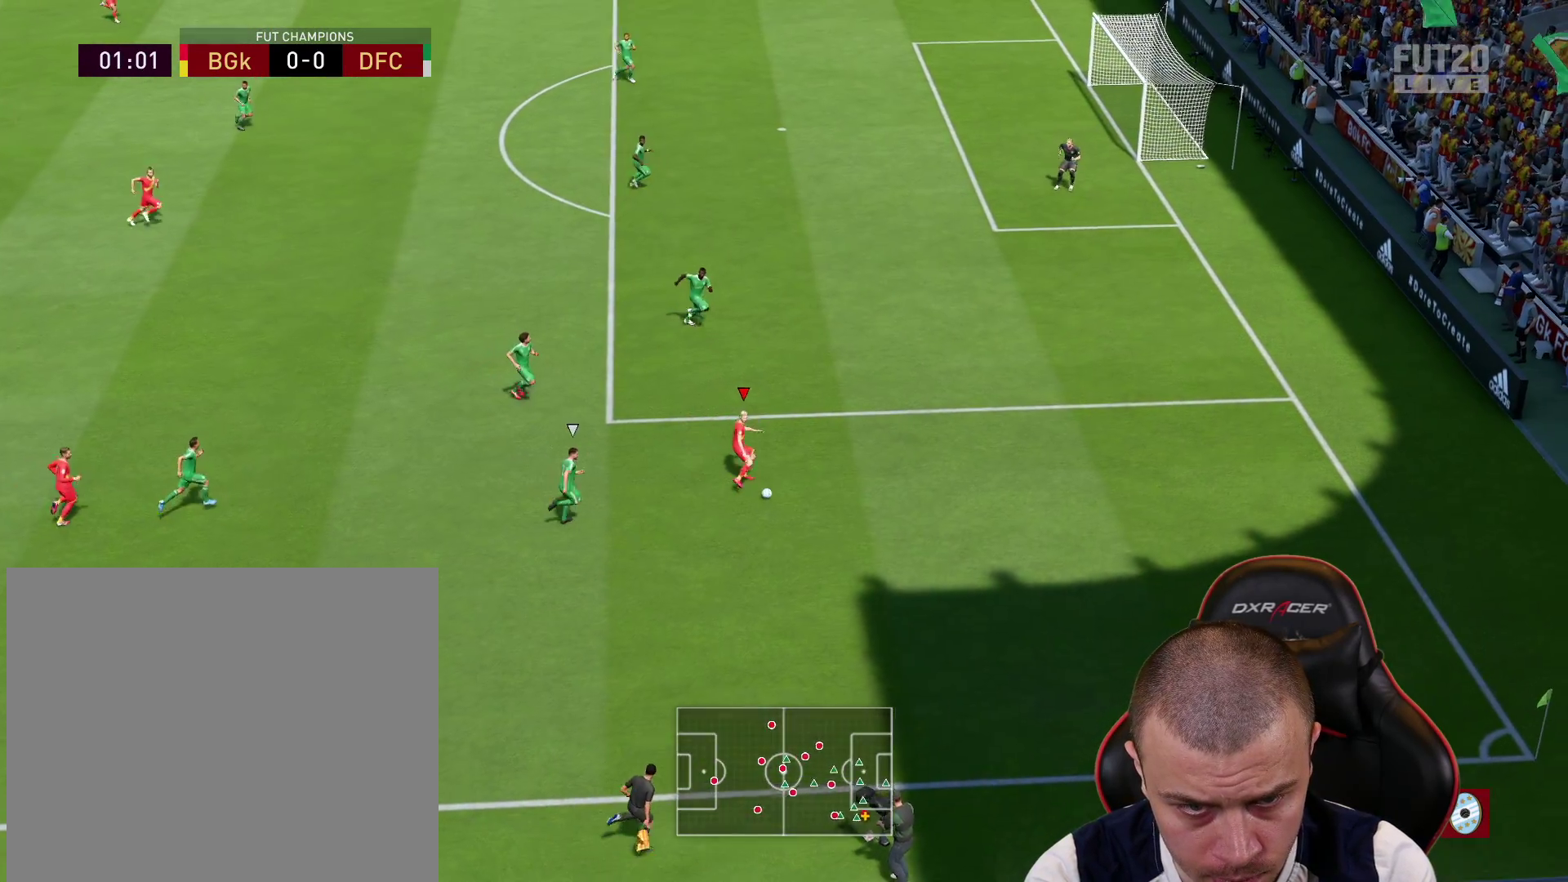
{"buttons": ["R2"], "left_stick": "up-left", "right_stick": "center", "events": [[100, "right_stick", "center"], [184, "left_stick", "up-left"], [201, "CROSS", "down"], [234, "L3", "down"], [351, "CROSS", "up"], [417, "R2", "down"], [501, "L3", "up"]]}
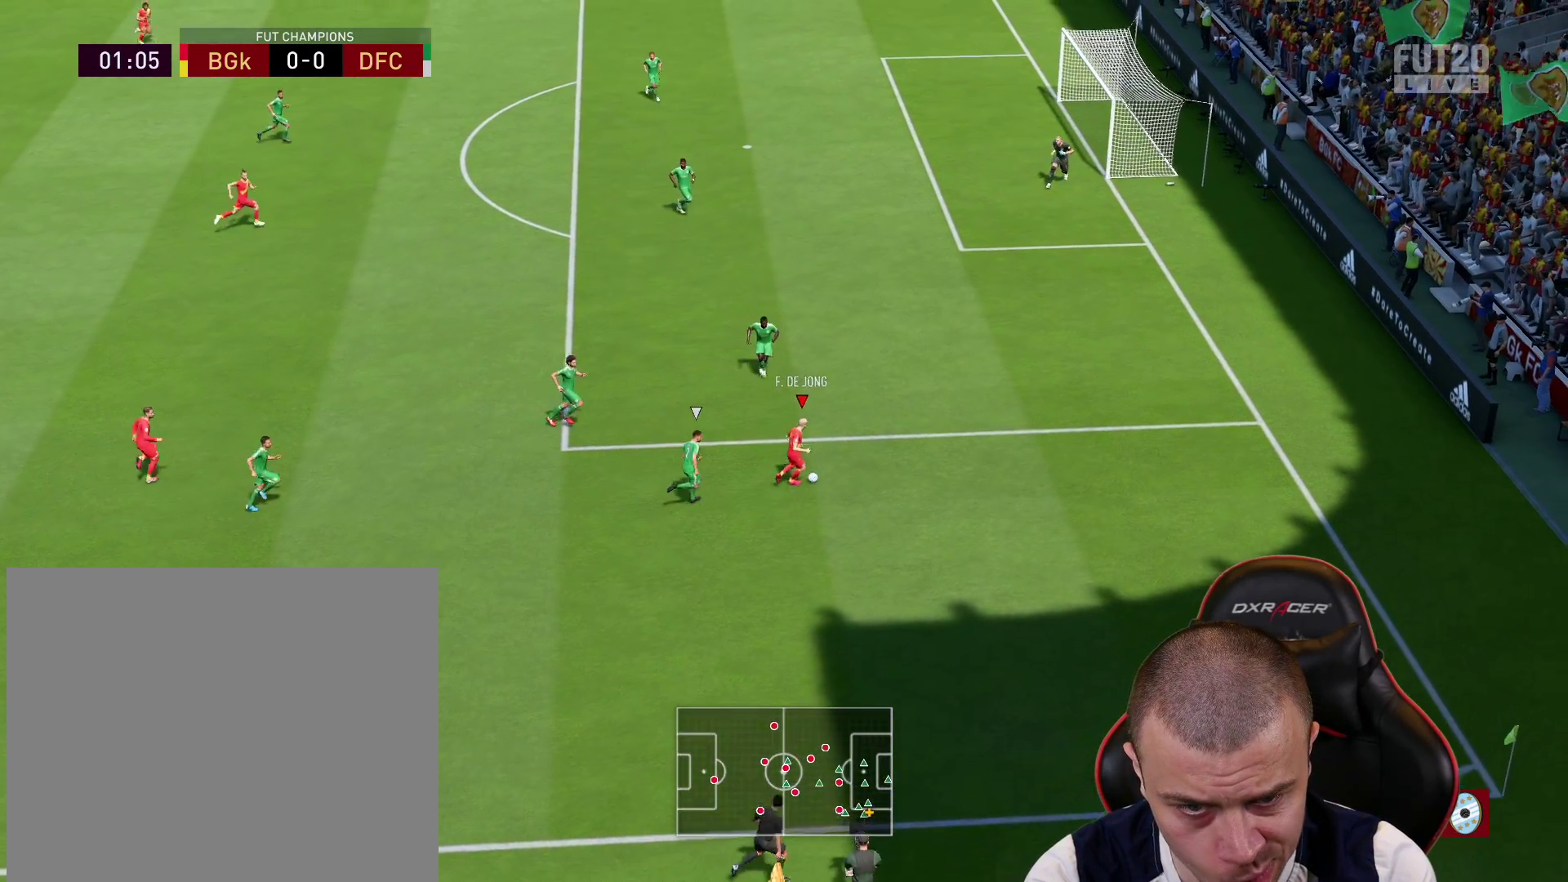
{"buttons": ["R2"], "left_stick": "down-right", "right_stick": "center", "events": [[83, "left_stick", "center"], [217, "left_stick", "down-right"]]}
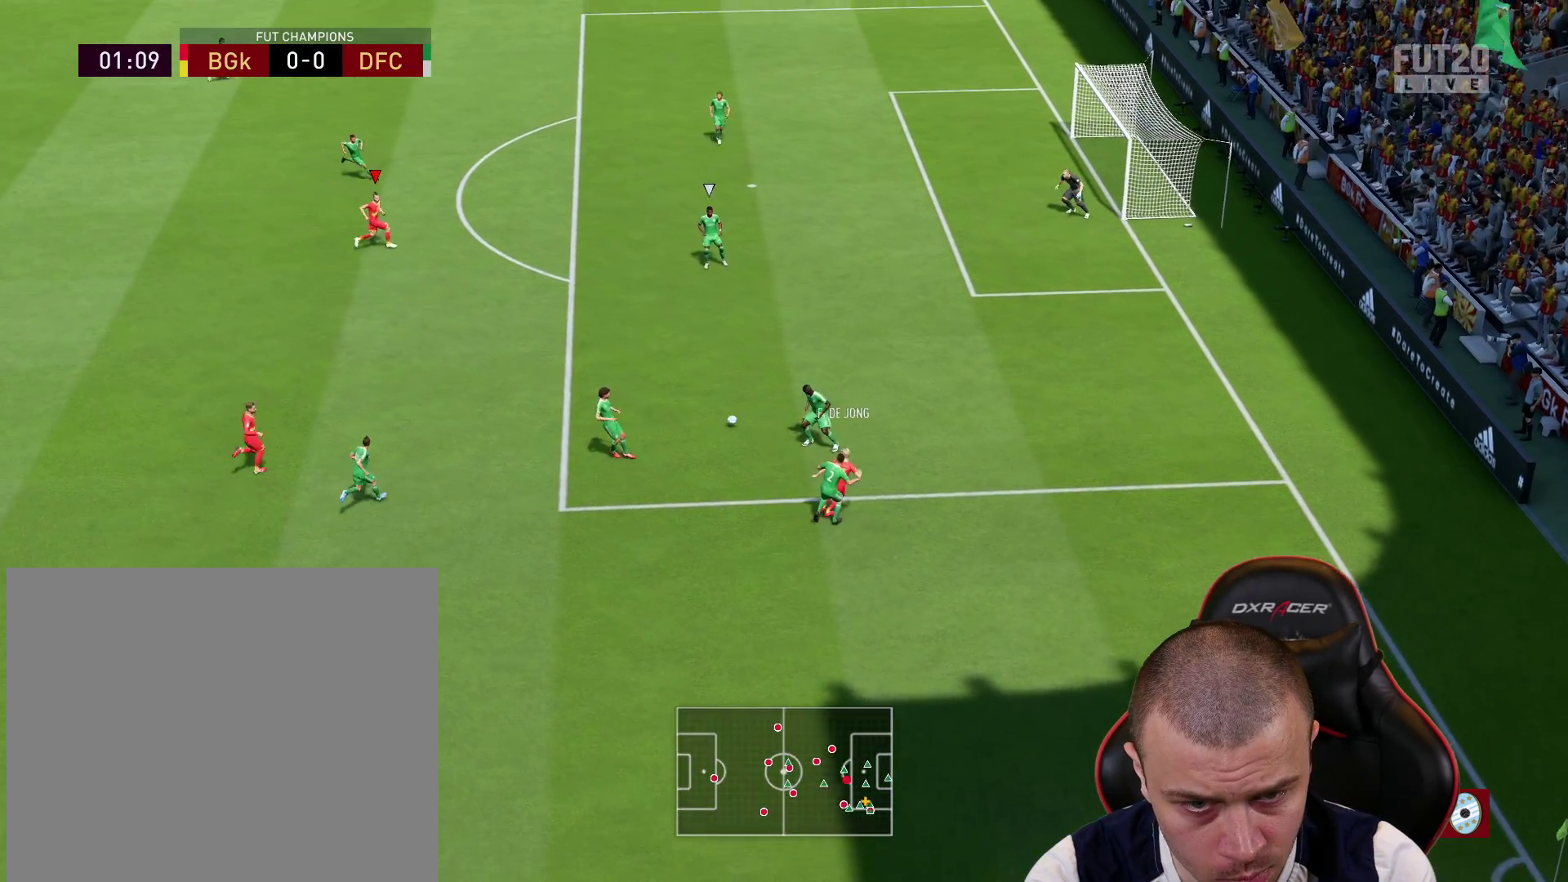
{"buttons": ["L2"], "left_stick": "down-left", "right_stick": "center", "events": [[334, "R2", "up"], [467, "L2", "down"], [467, "left_stick", "down-left"]]}
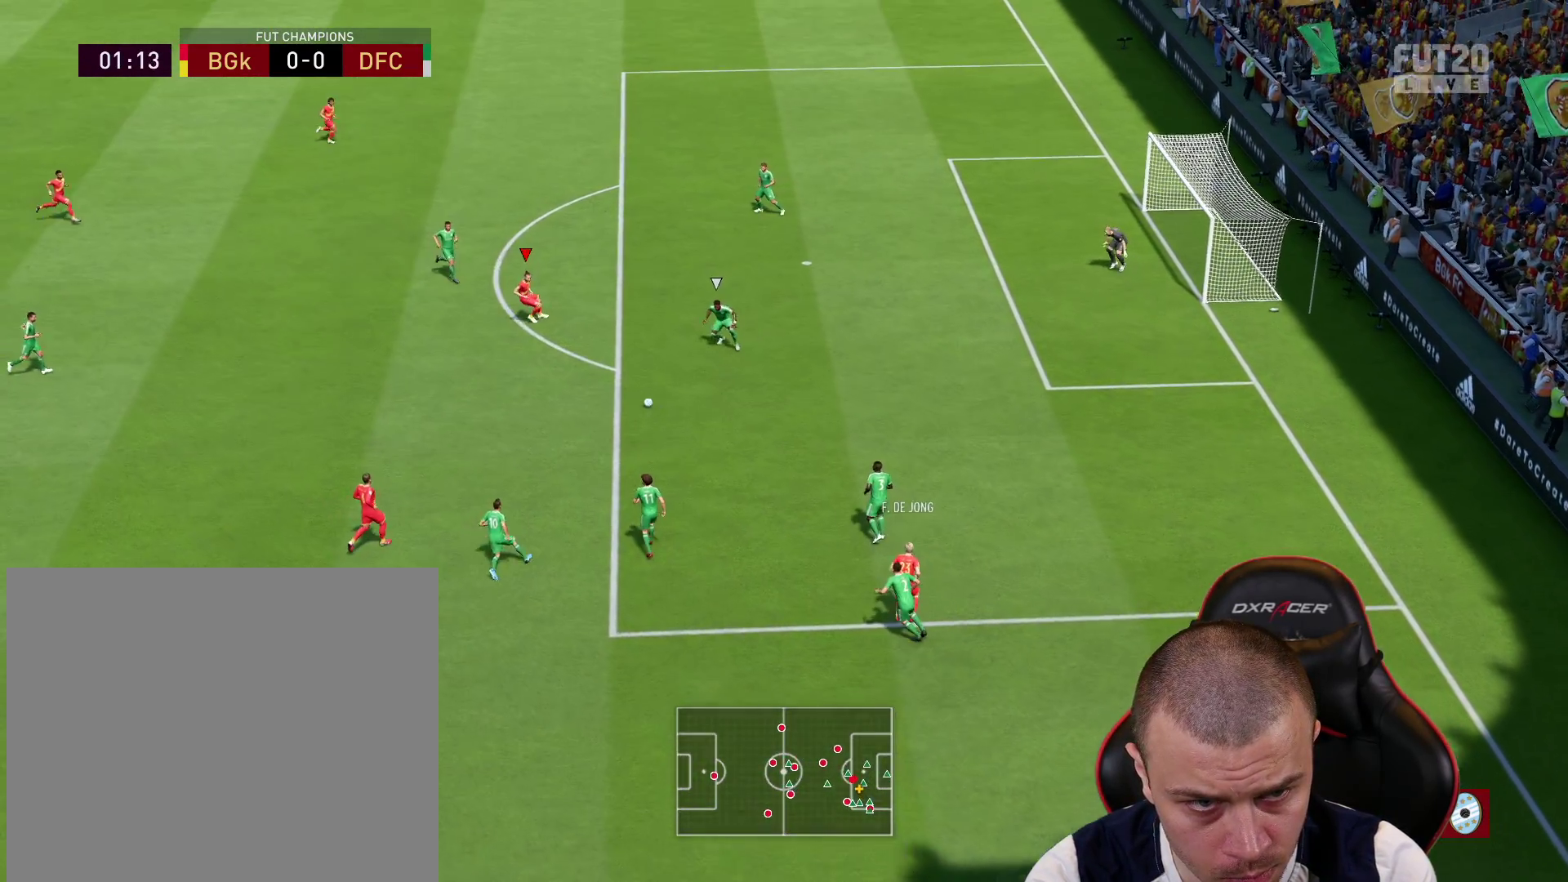
{"buttons": ["R2", "L3"], "left_stick": "up-right", "right_stick": "center", "events": [[83, "left_stick", "up-left"], [333, "L2", "up"], [367, "left_stick", "up-right"], [467, "L3", "down"], [484, "R2", "down"]]}
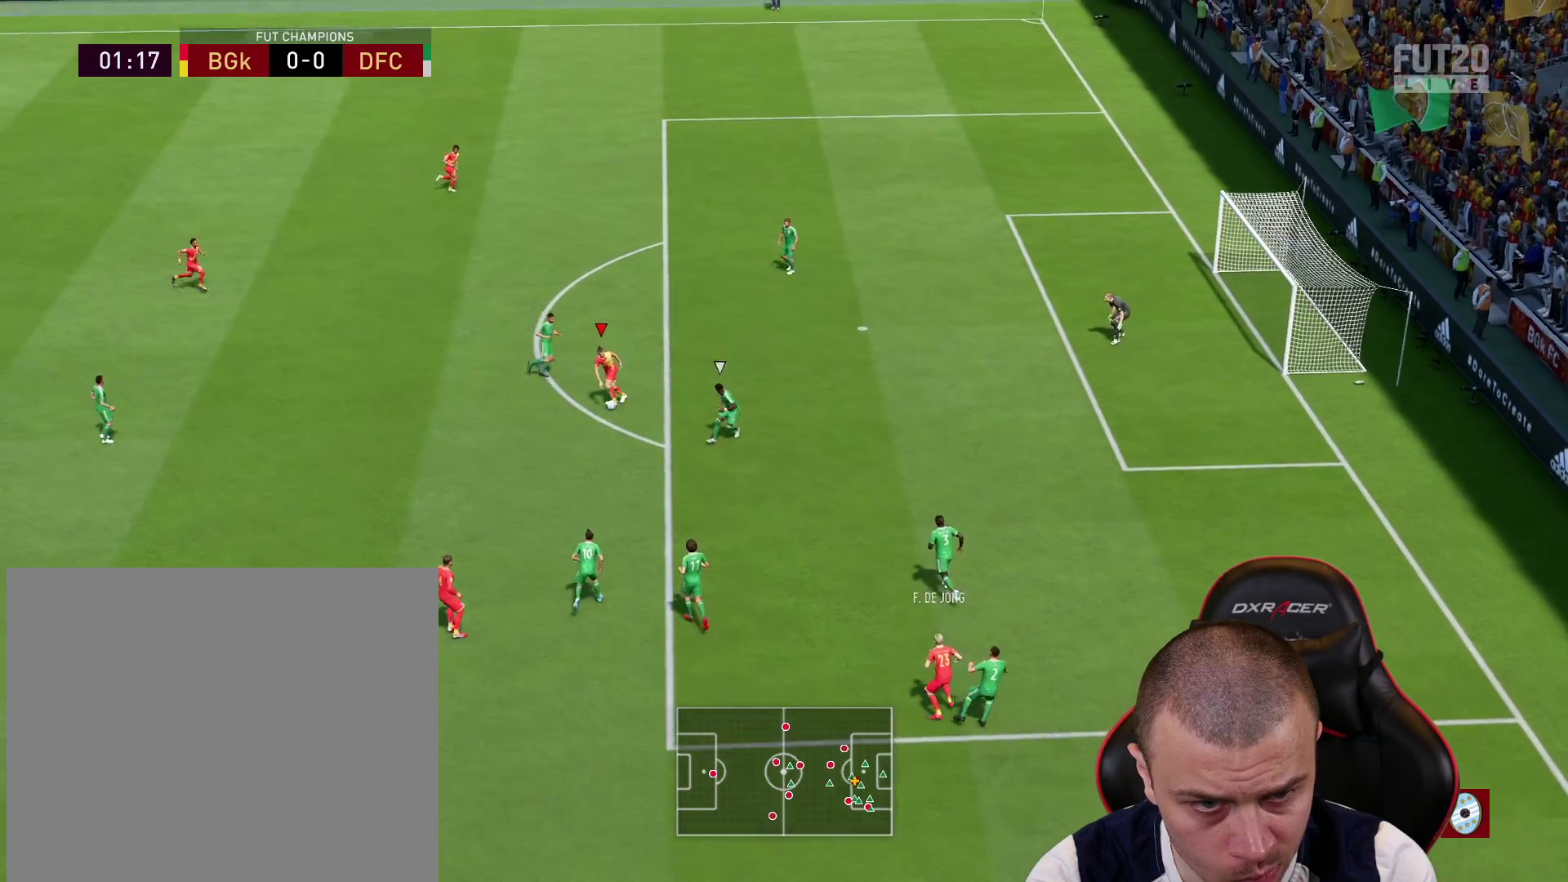
{"buttons": ["R2", "L3"], "left_stick": "up-right", "right_stick": "center", "events": []}
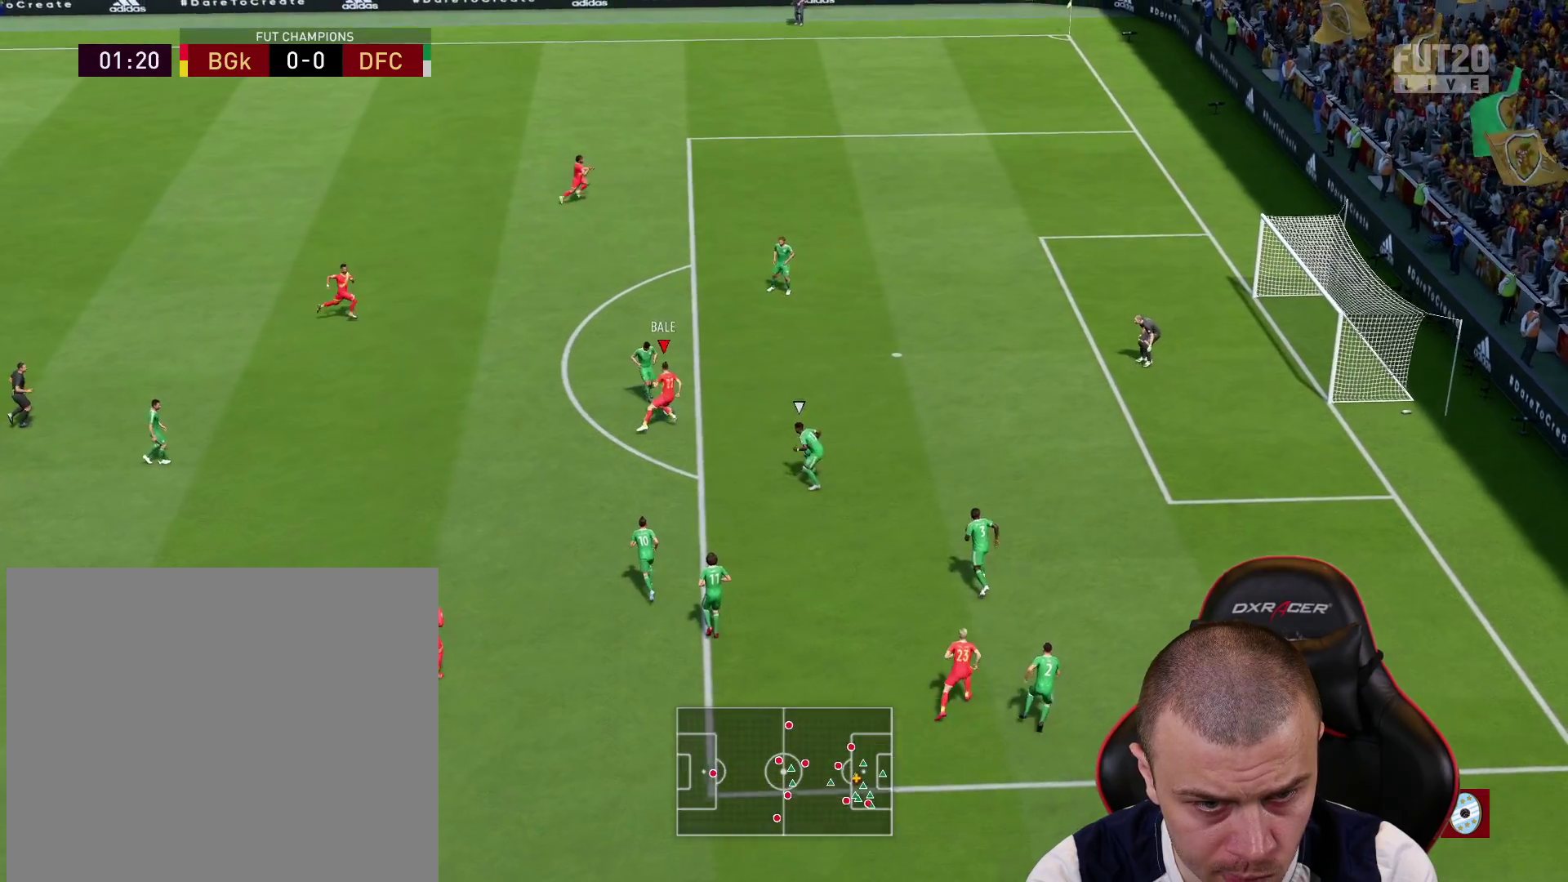
{"buttons": ["L3"], "left_stick": "up-right", "right_stick": "center", "events": [[200, "R2", "up"]]}
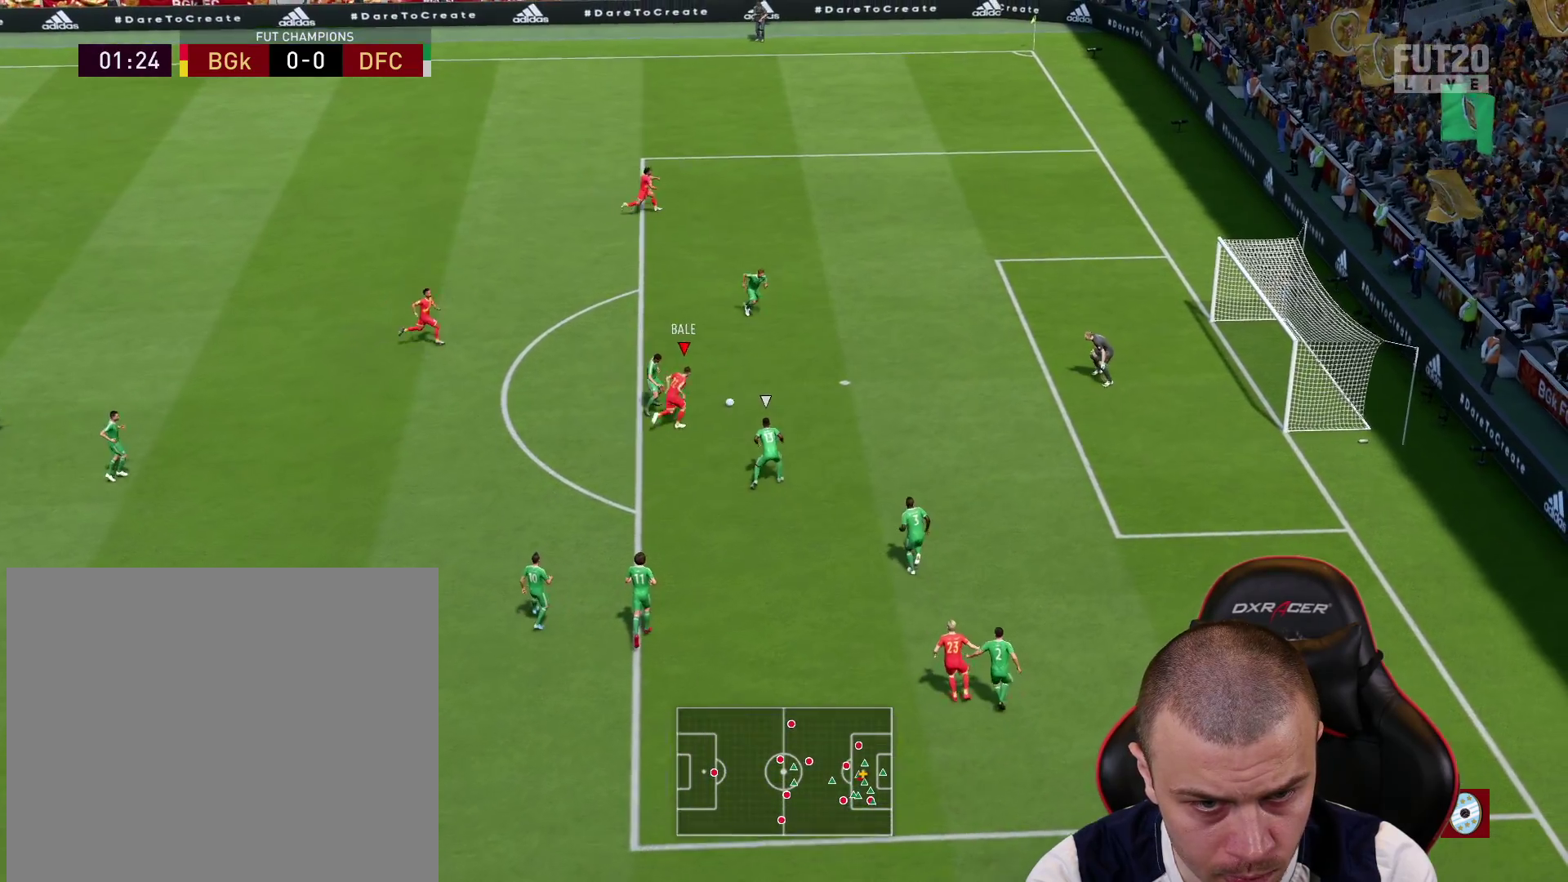
{"buttons": ["L3"], "left_stick": "up-right", "right_stick": "center", "events": [[100, "CIRCLE", "down"], [284, "CIRCLE", "up"]]}
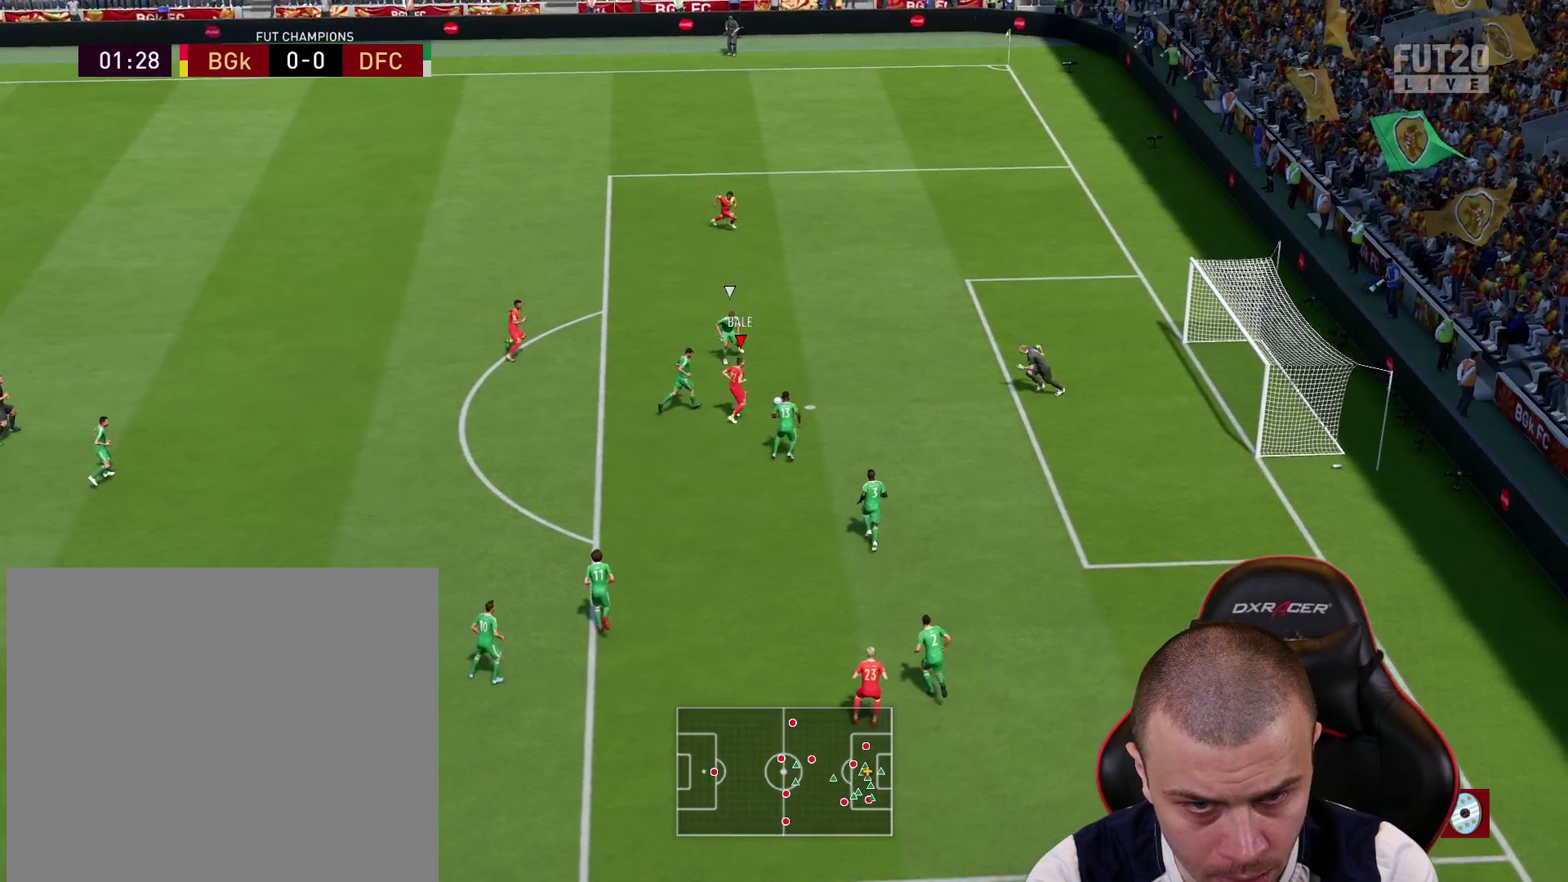
{"buttons": ["L3"], "left_stick": "up-right", "right_stick": "center", "events": []}
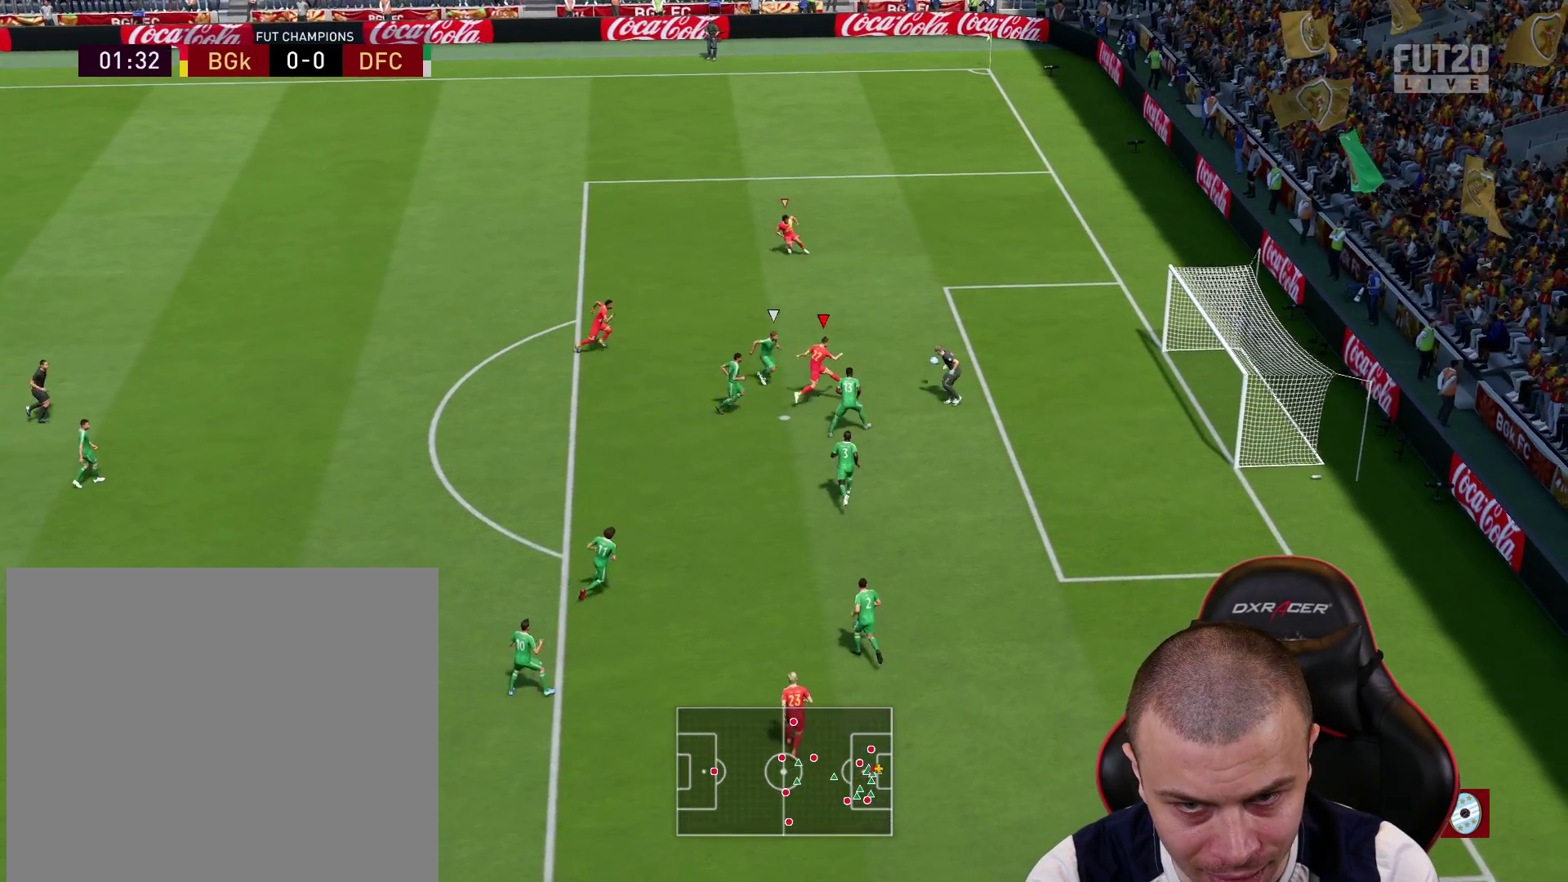
{"buttons": ["L3"], "left_stick": "up-right", "right_stick": "center", "events": []}
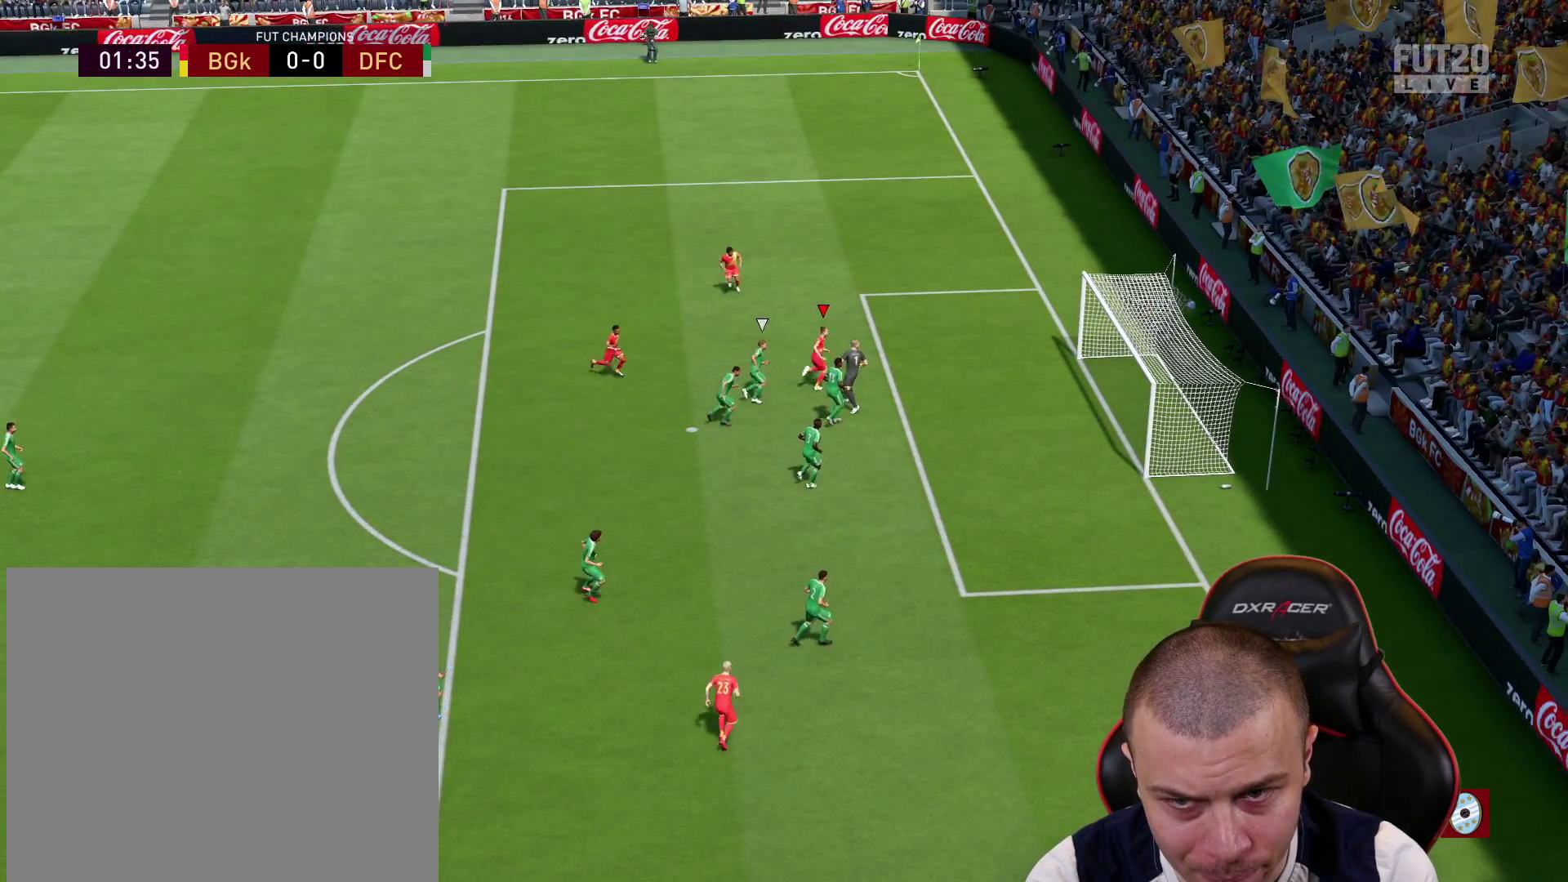
{"buttons": ["CROSS", "R2", "L3"], "left_stick": "up-right", "right_stick": "center", "events": [[333, "R2", "down"], [384, "L1", "down"], [417, "CROSS", "down"], [484, "L1", "up"]]}
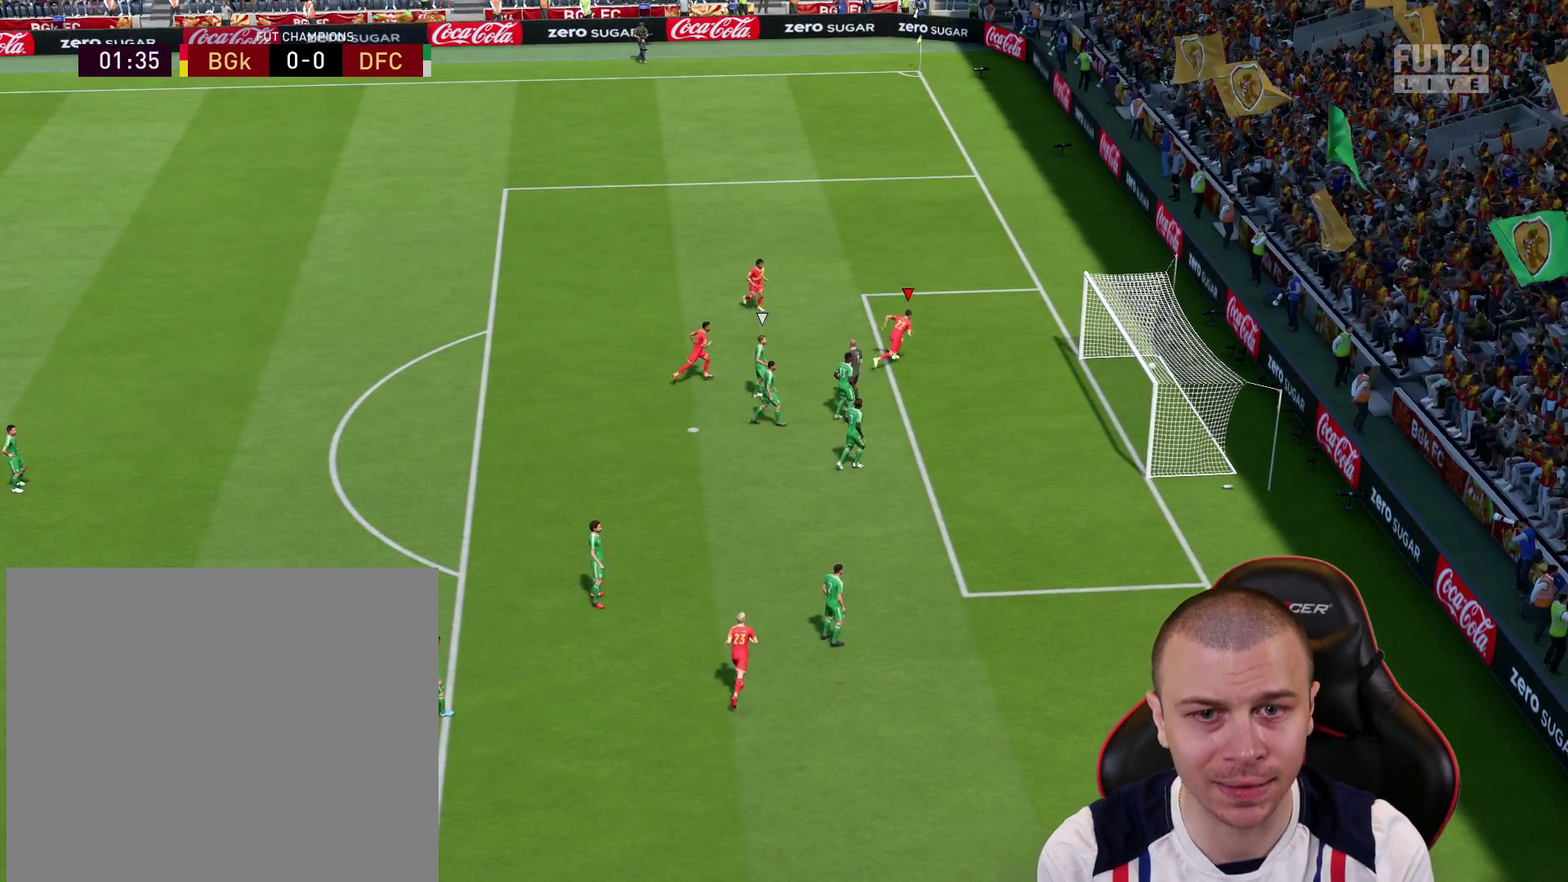
{"buttons": [], "left_stick": "up-right", "right_stick": "center", "events": [[34, "CROSS", "up"], [100, "CROSS", "down"], [100, "L1", "down"], [167, "L1", "up"], [200, "CROSS", "up"], [267, "CROSS", "down"], [267, "L1", "down"], [384, "L1", "up"], [401, "CROSS", "up"], [434, "L3", "up"], [467, "R2", "up"]]}
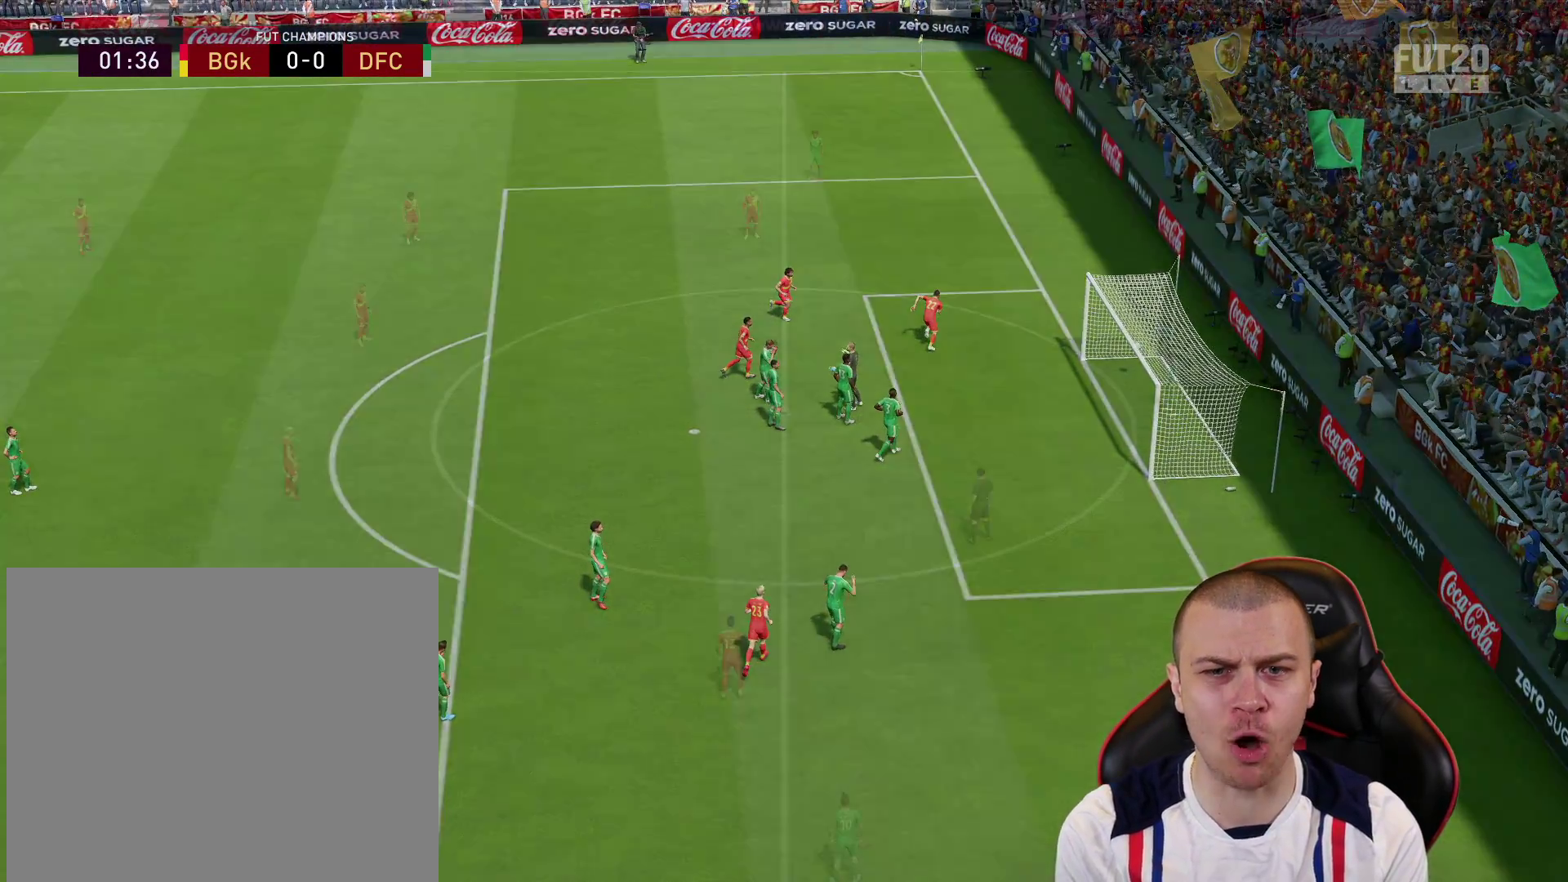
{"buttons": [], "left_stick": "center", "right_stick": "center", "events": [[50, "left_stick", "center"]]}
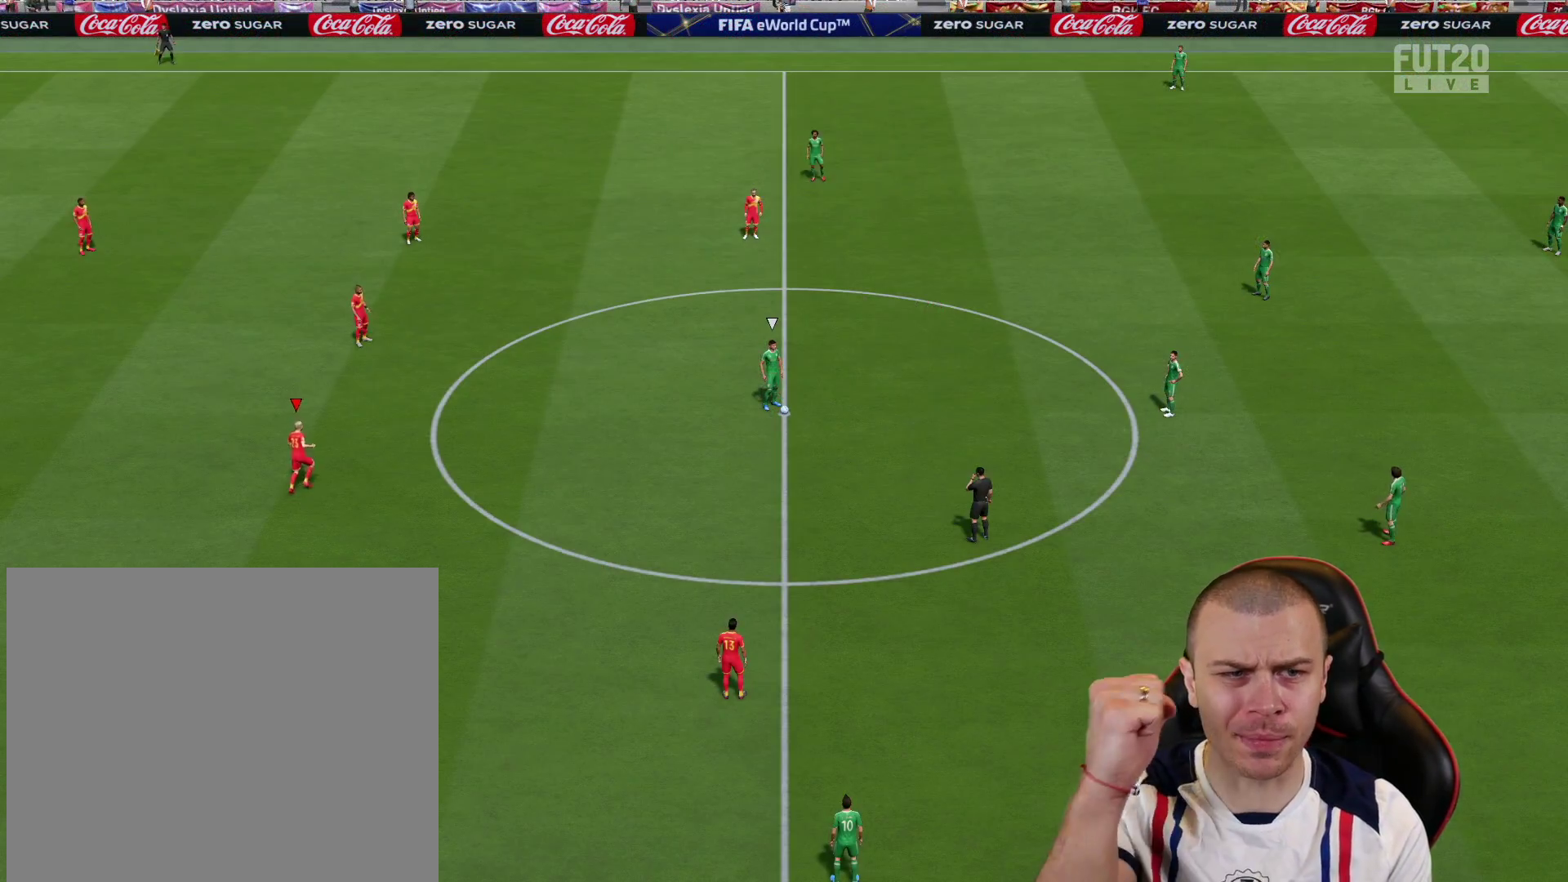
{"buttons": [], "left_stick": "center", "right_stick": "center", "events": []}
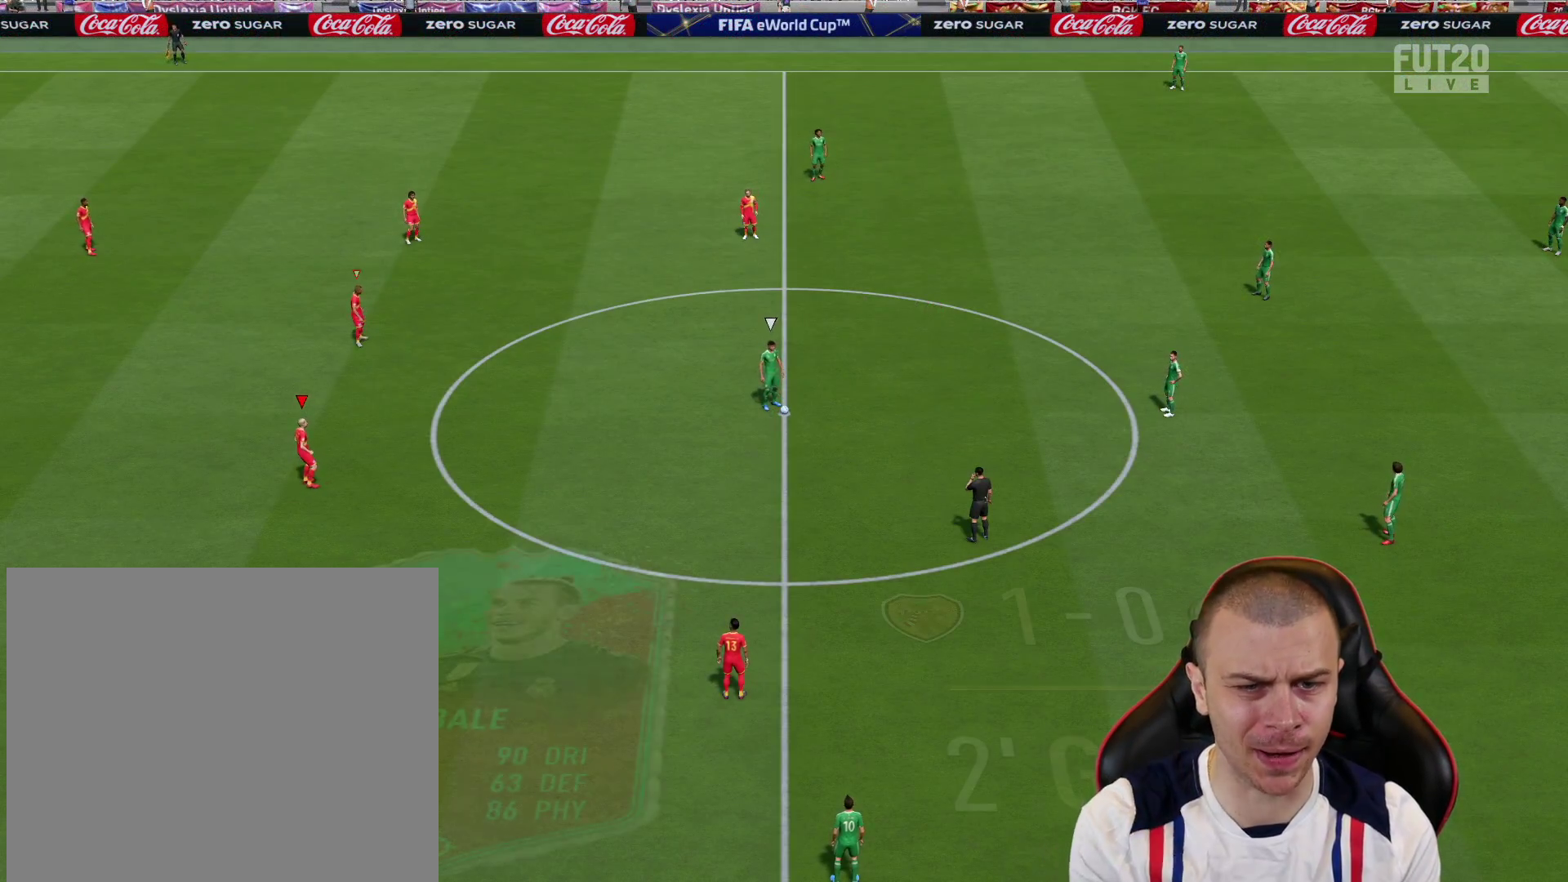
{"buttons": [], "left_stick": "down-right", "right_stick": "center", "events": [[267, "left_stick", "down"], [417, "left_stick", "down-right"]]}
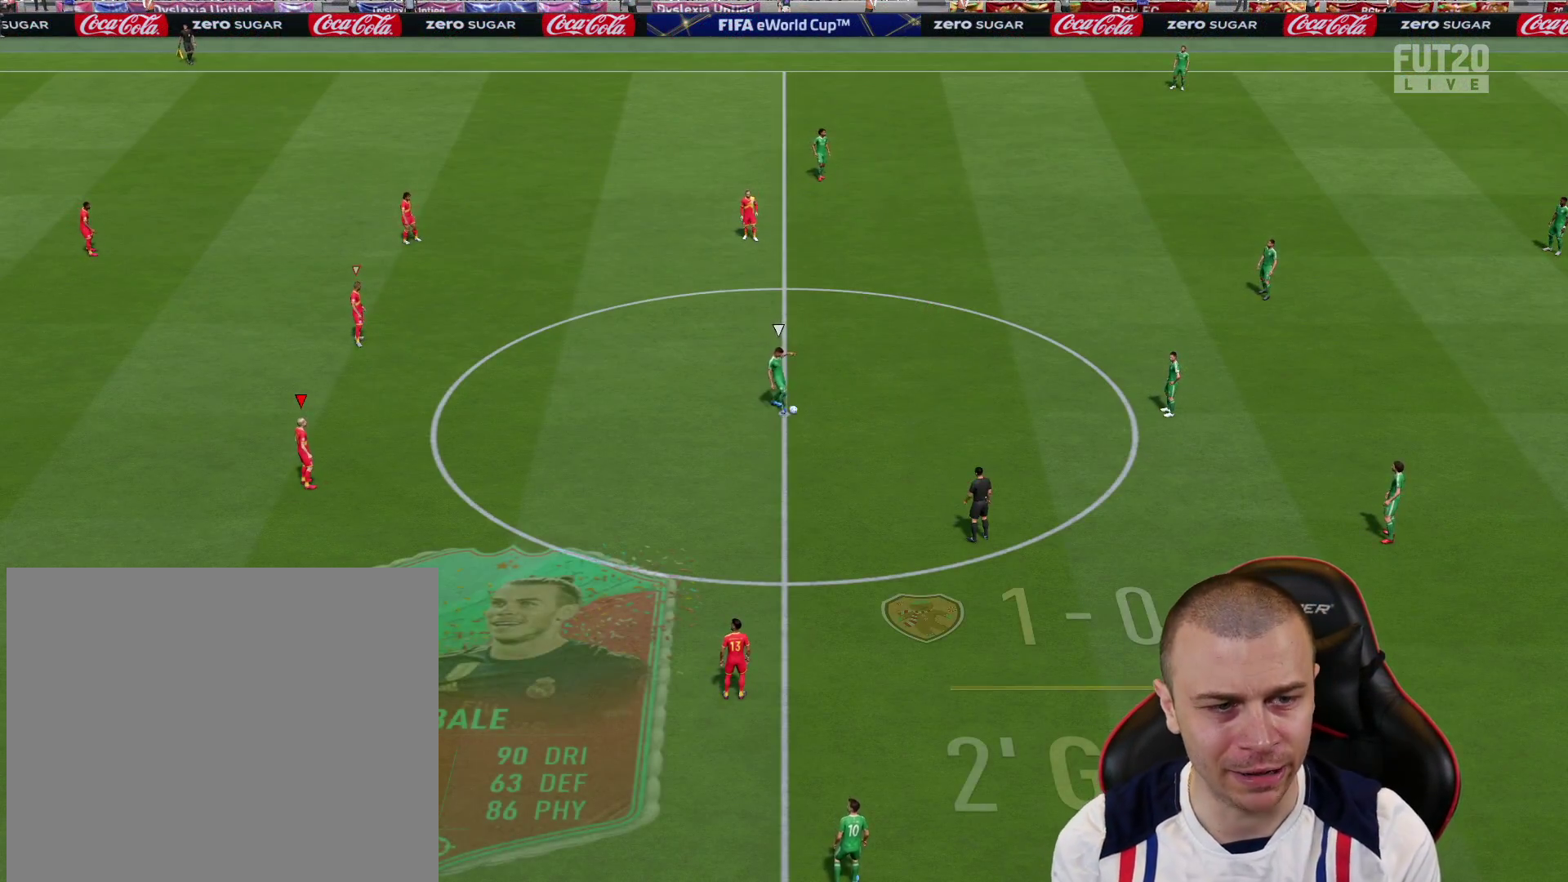
{"buttons": ["R1", "R2"], "left_stick": "up-right", "right_stick": "center", "events": [[200, "R2", "down"], [300, "left_stick", "right"], [450, "left_stick", "up-right"], [483, "R1", "down"]]}